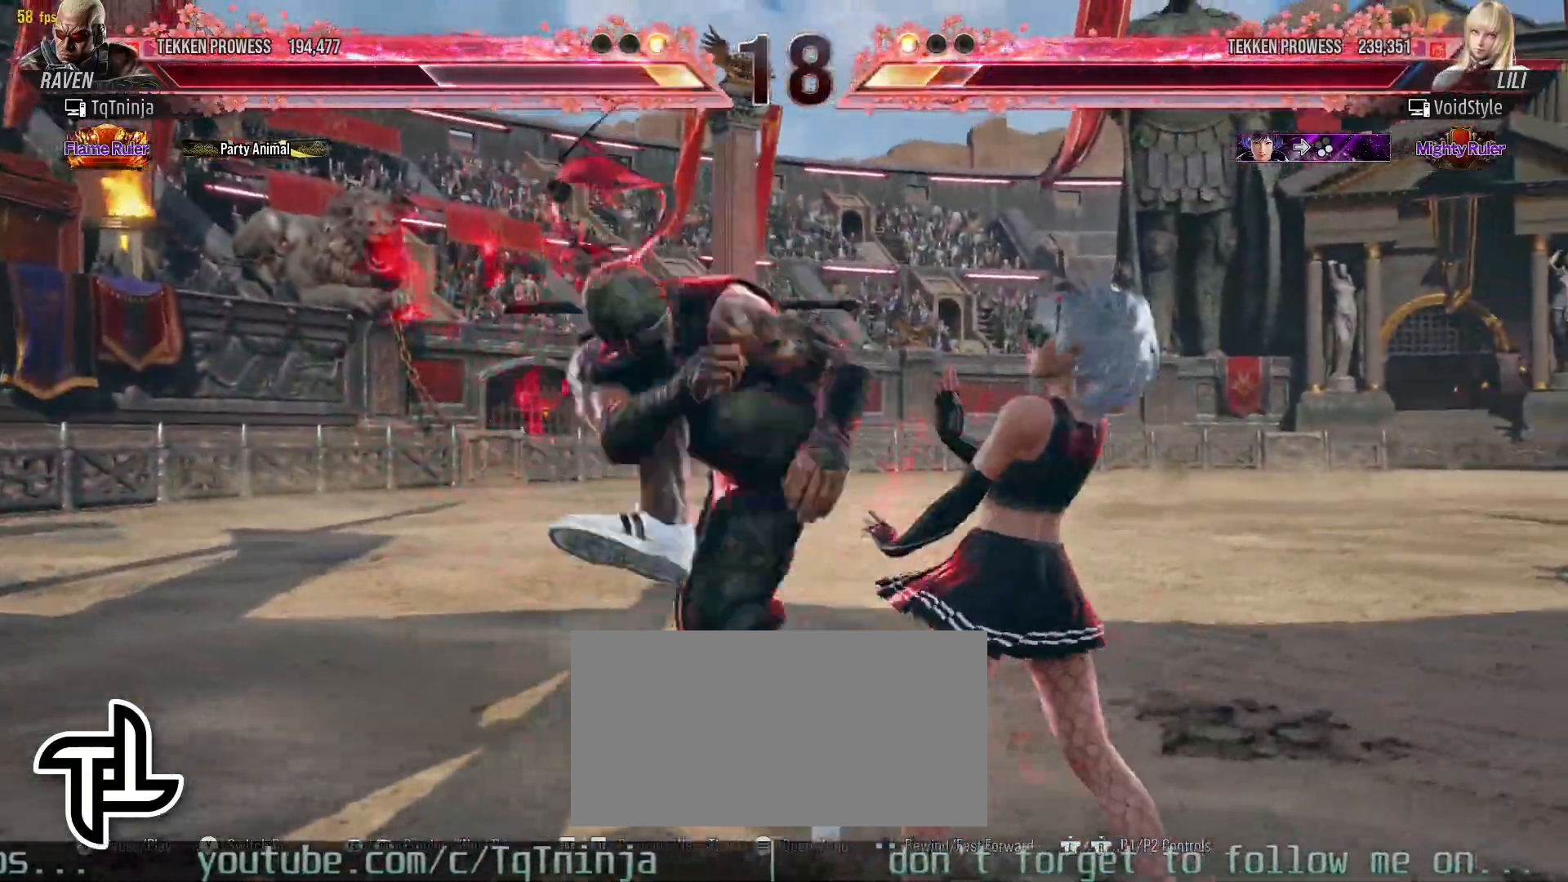
Gameplay with a controller (arcade stick); each line is a JSON object with the inputs held at the frame after it. "events" lists button and stick changes between this image and that frame as [ms after this image, input, new state], when the widget could be followed in between. Not read: L3 R3.
{"buttons": [], "left_stick": "right", "events": [[433, "SQUARE", "down"], [450, "left_stick", "right"], [483, "SQUARE", "up"]]}
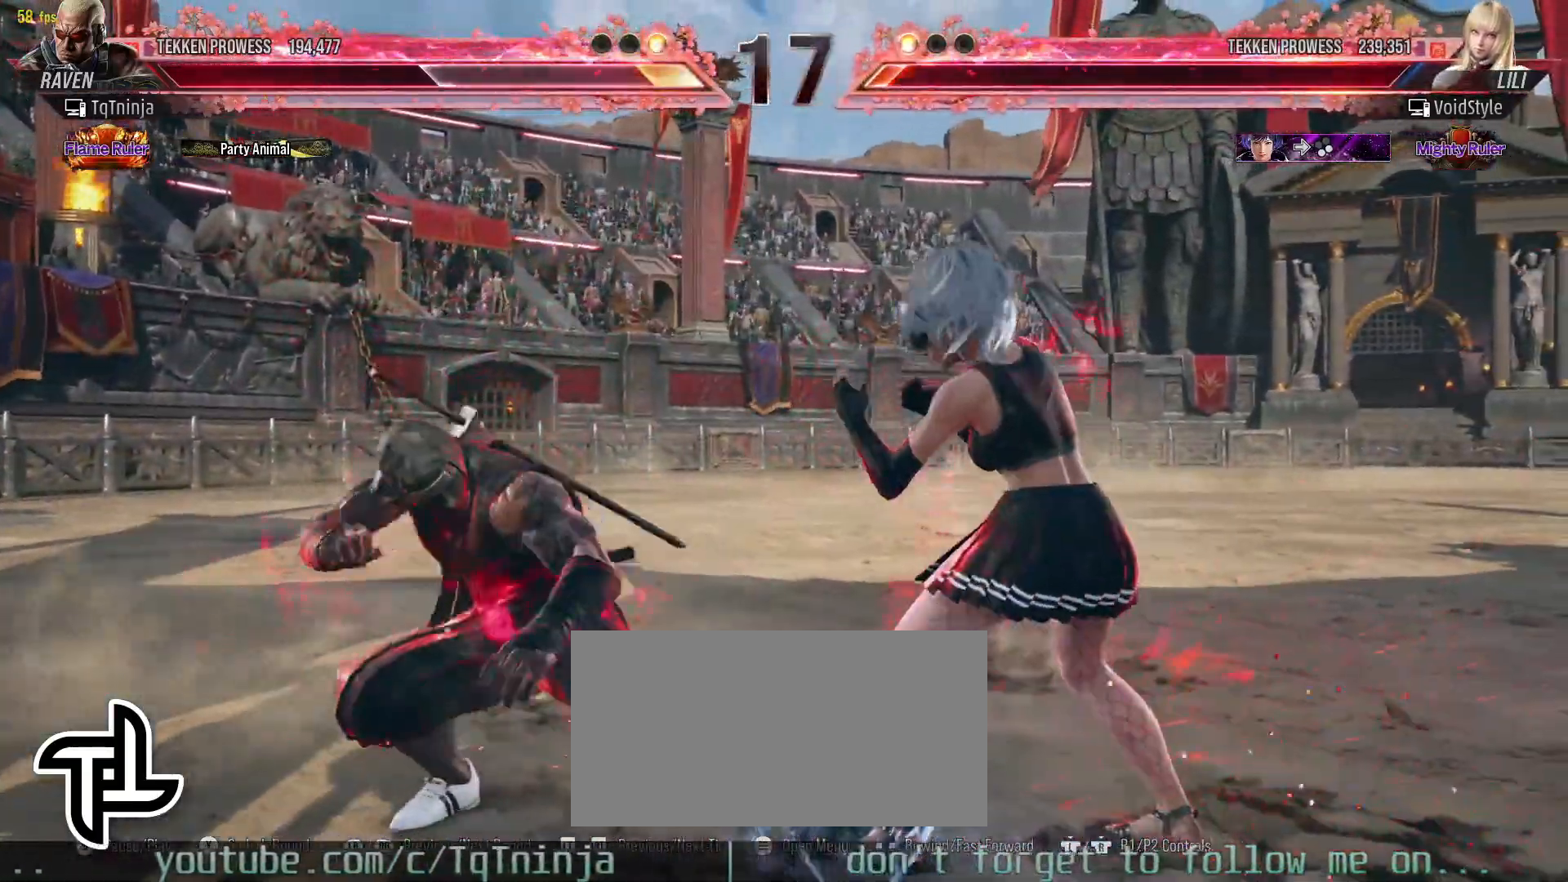
{"buttons": [], "left_stick": "left", "events": [[17, "left_stick", "center"], [50, "SQUARE", "down"], [83, "SQUARE", "up"], [283, "left_stick", "left"]]}
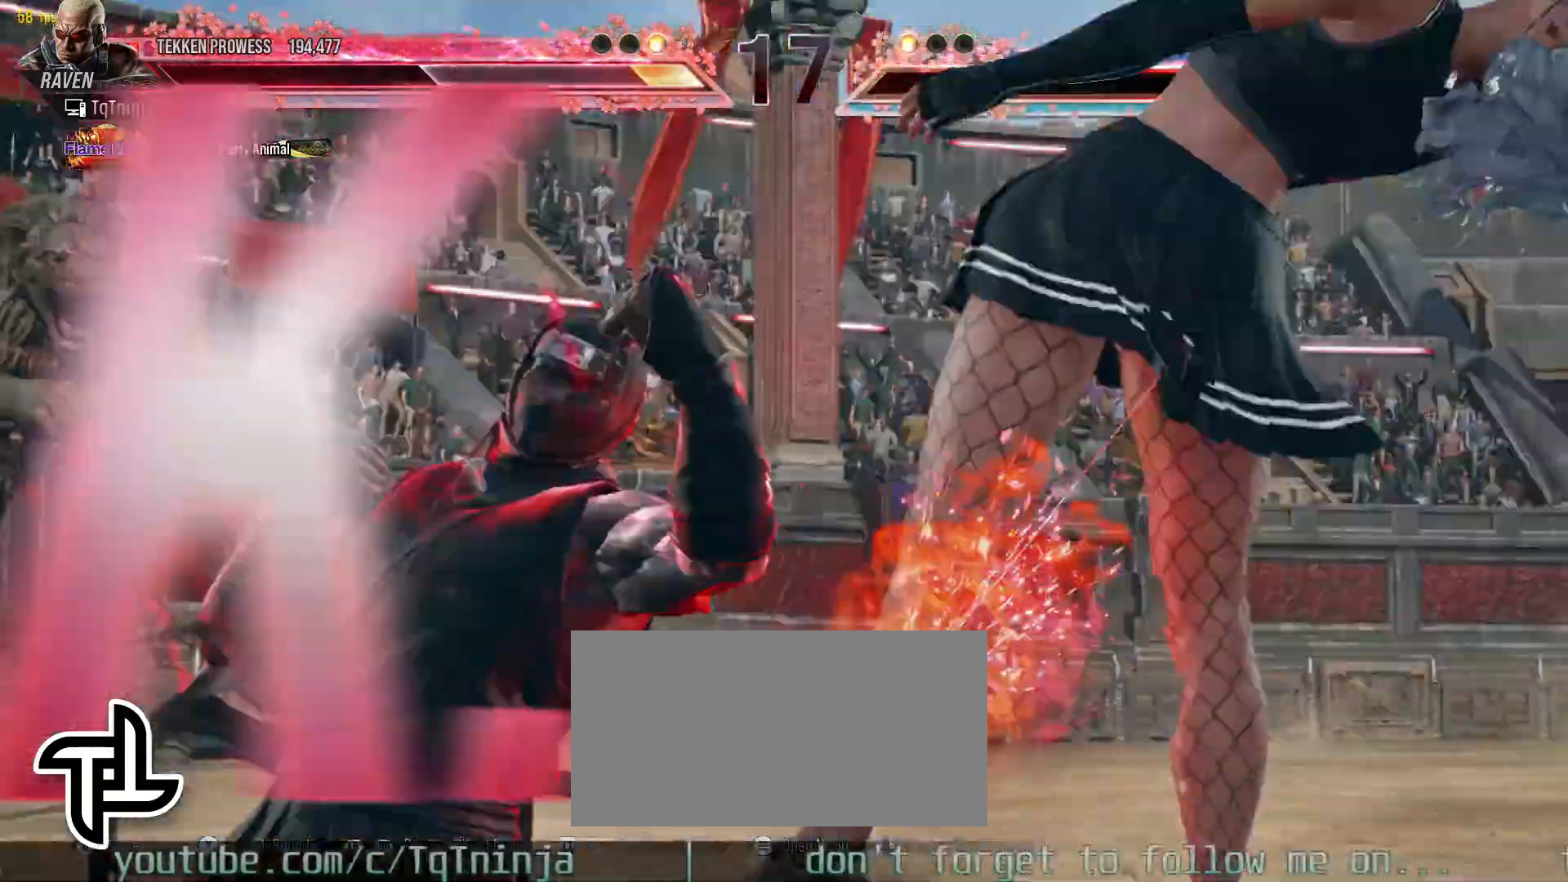
{"buttons": [], "left_stick": "center", "events": [[33, "left_stick", "center"]]}
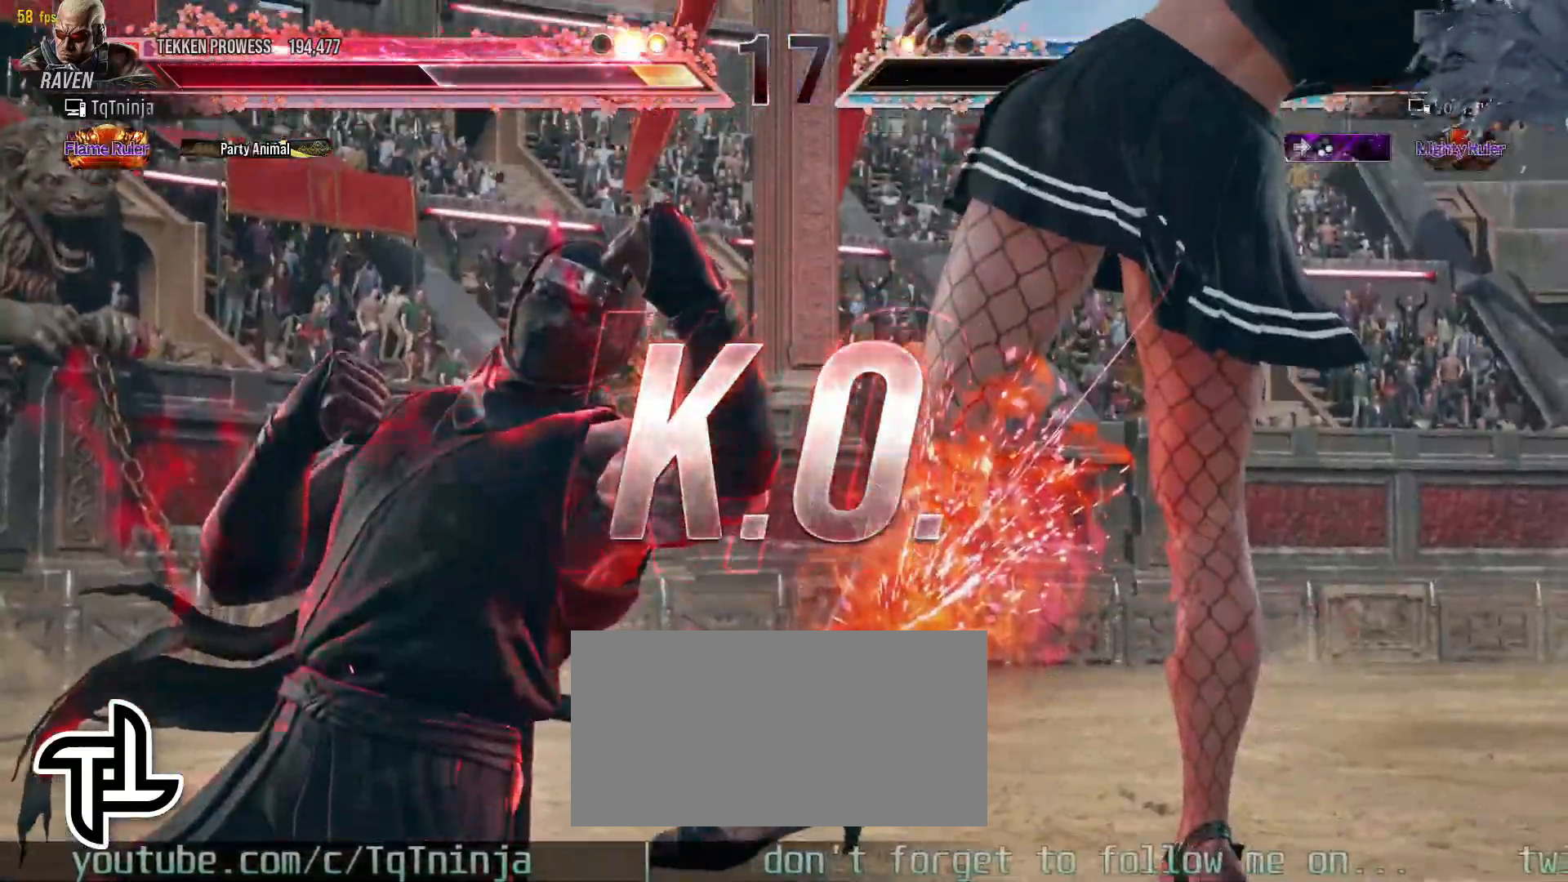
{"buttons": [], "left_stick": "center", "events": []}
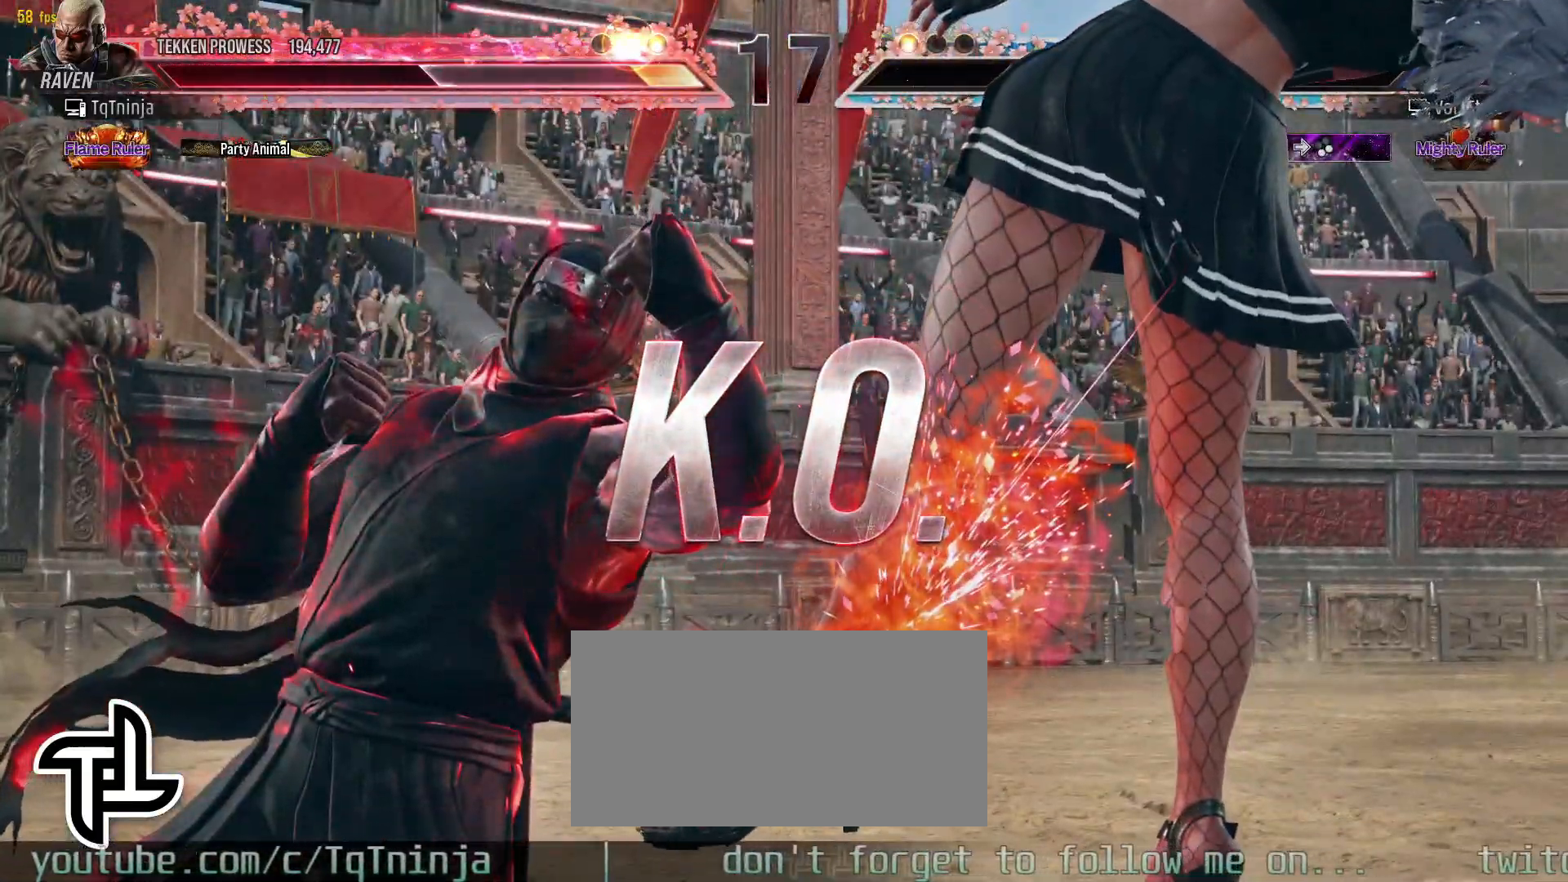
{"buttons": [], "left_stick": "center", "events": []}
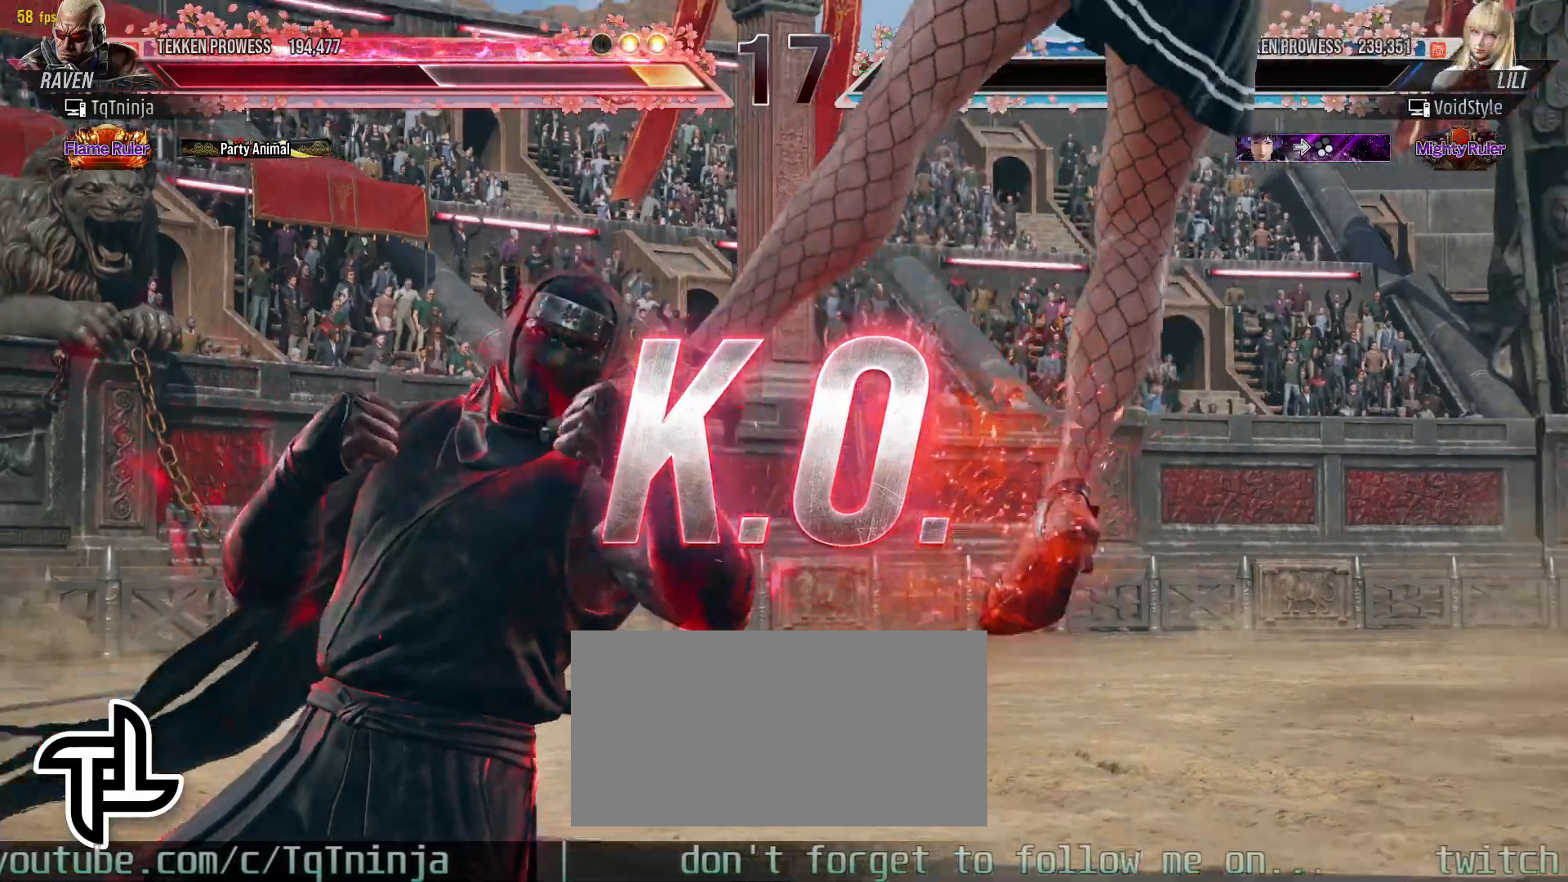
{"buttons": ["START"], "left_stick": "center", "events": [[500, "START", "down"]]}
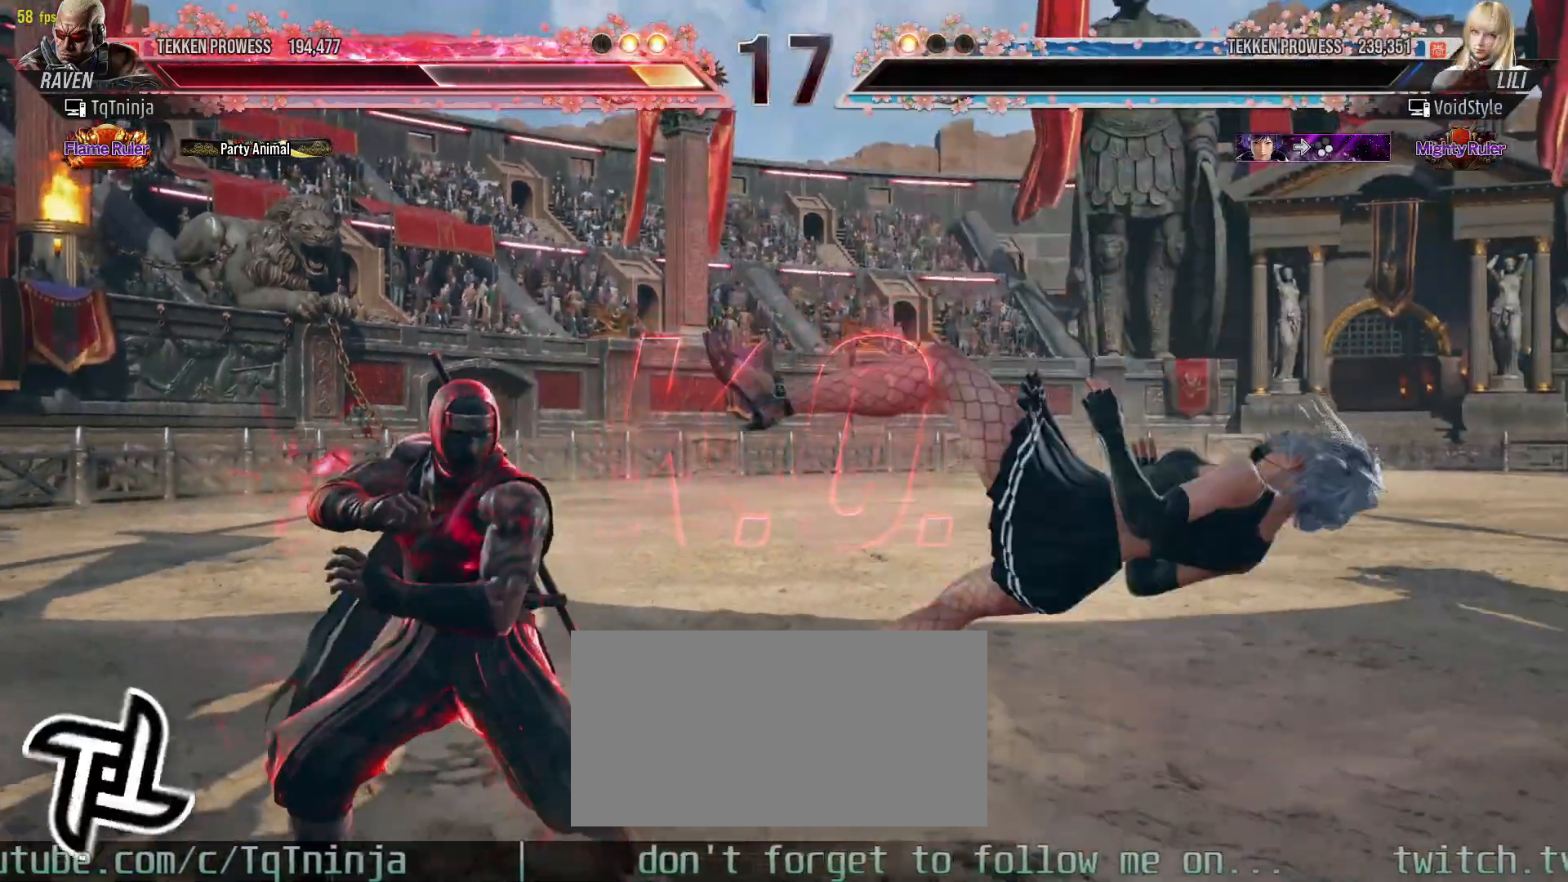
{"buttons": ["START"], "left_stick": "center", "events": [[67, "START", "up"], [150, "START", "down"], [217, "START", "up"], [317, "START", "down"], [367, "START", "up"], [467, "START", "down"]]}
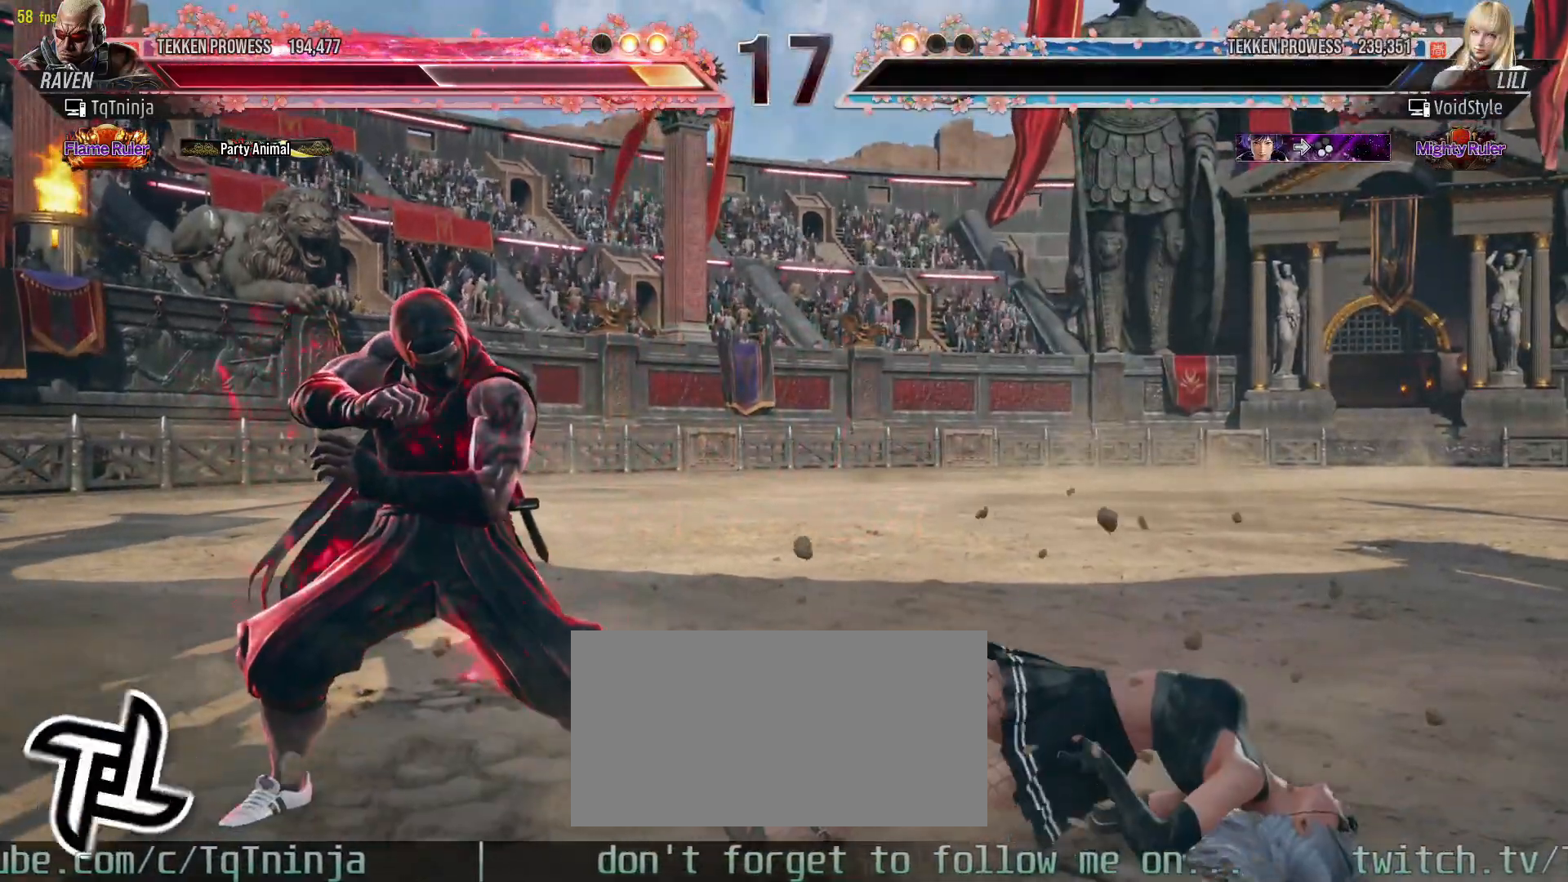
{"buttons": [], "left_stick": "center", "events": [[17, "START", "up"], [117, "START", "down"], [183, "START", "up"], [283, "START", "down"], [333, "START", "up"], [433, "START", "down"], [483, "START", "up"]]}
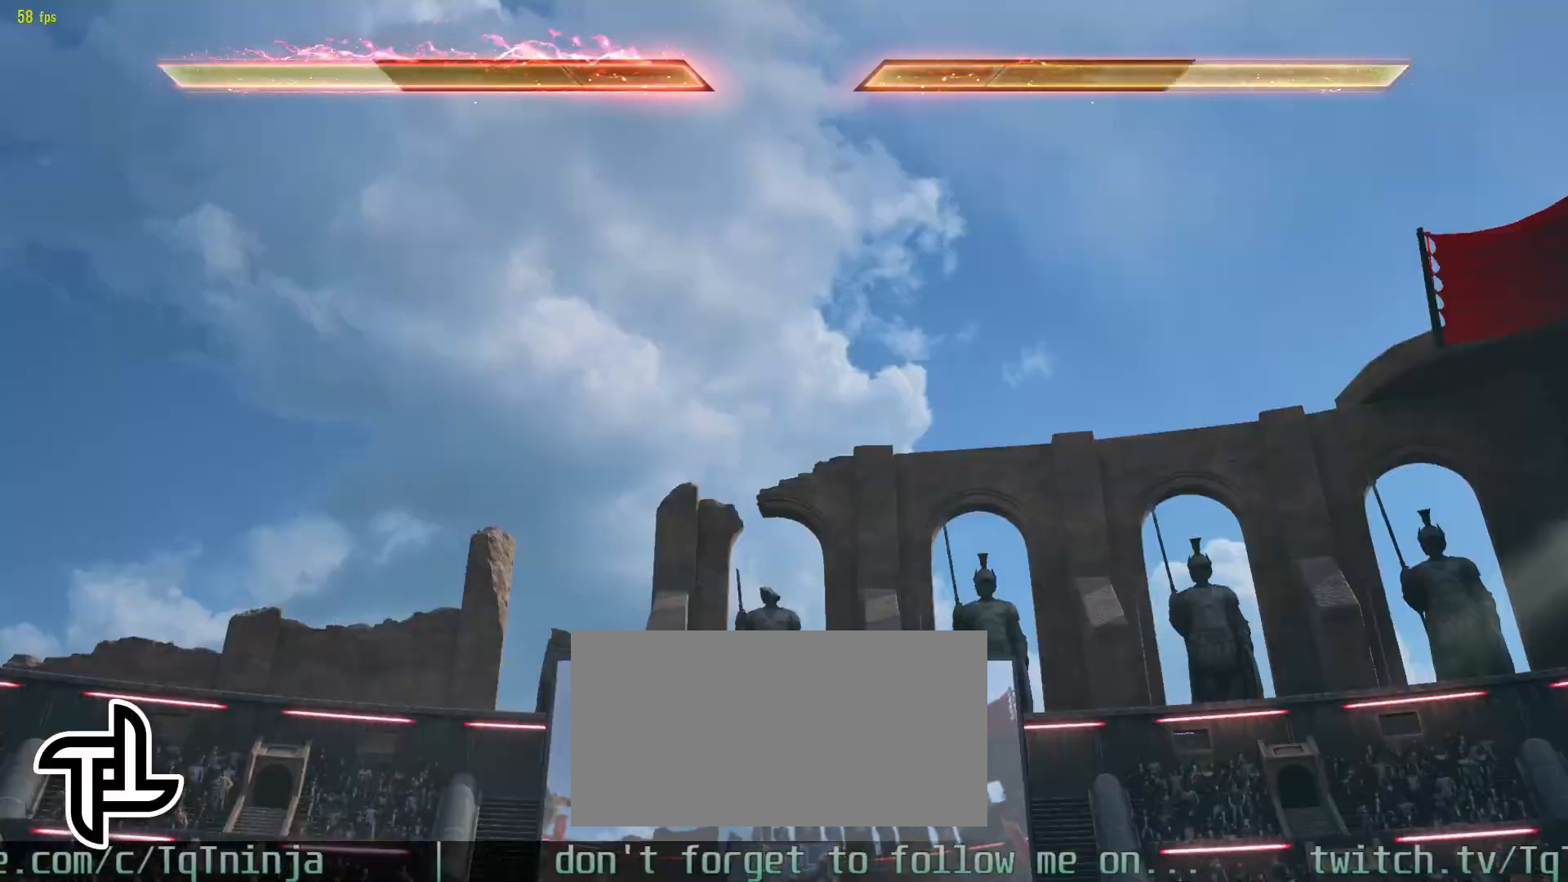
{"buttons": [], "left_stick": "center", "events": [[67, "START", "down"], [100, "START", "up"], [167, "START", "down"], [233, "START", "up"]]}
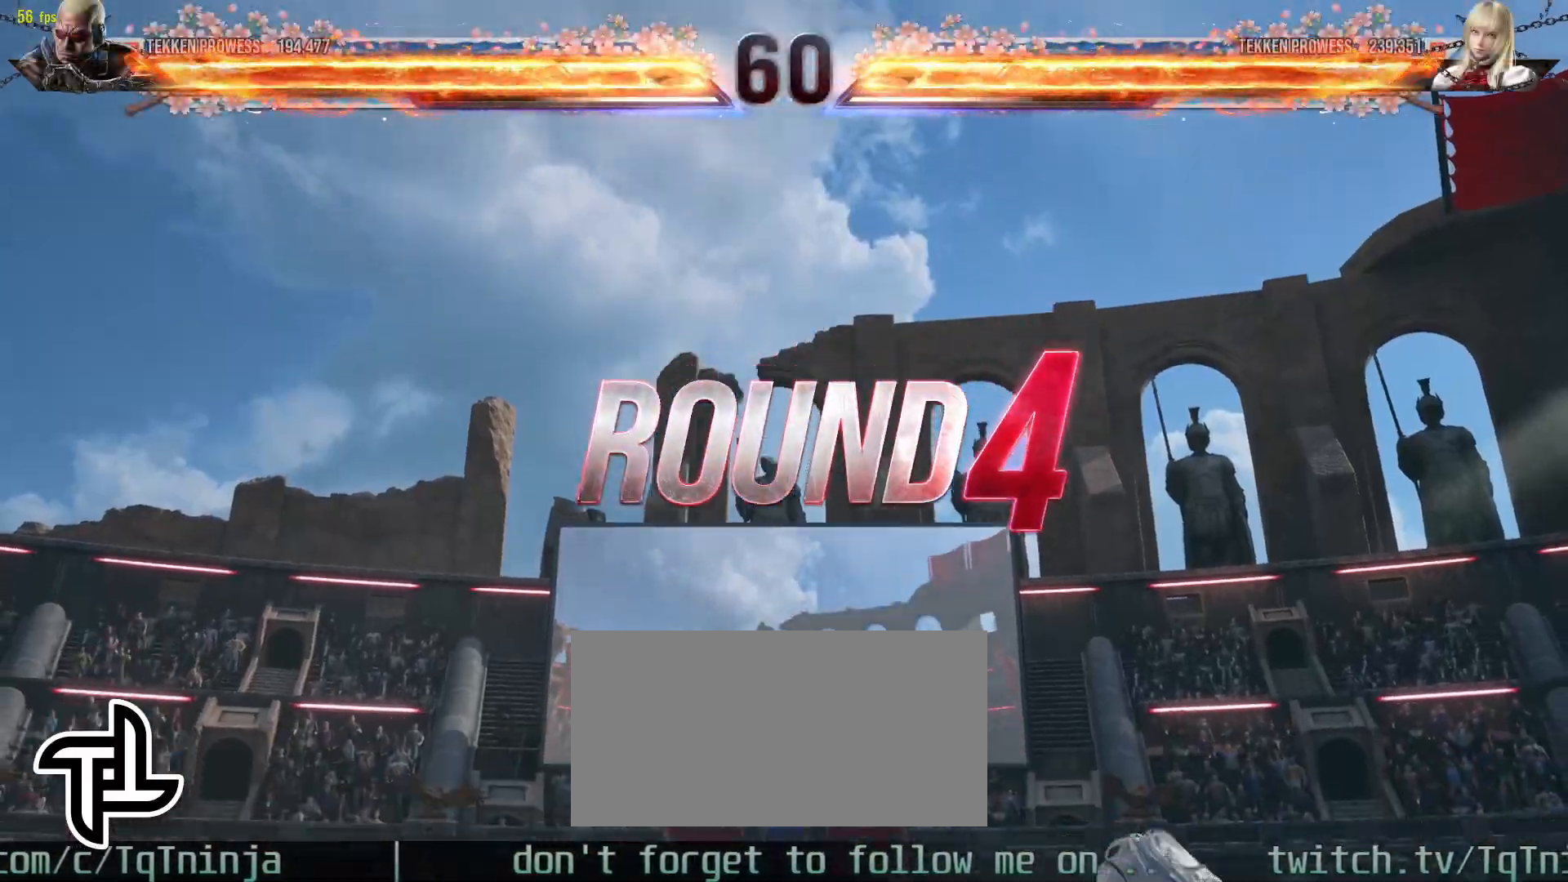
{"buttons": [], "left_stick": "center", "events": []}
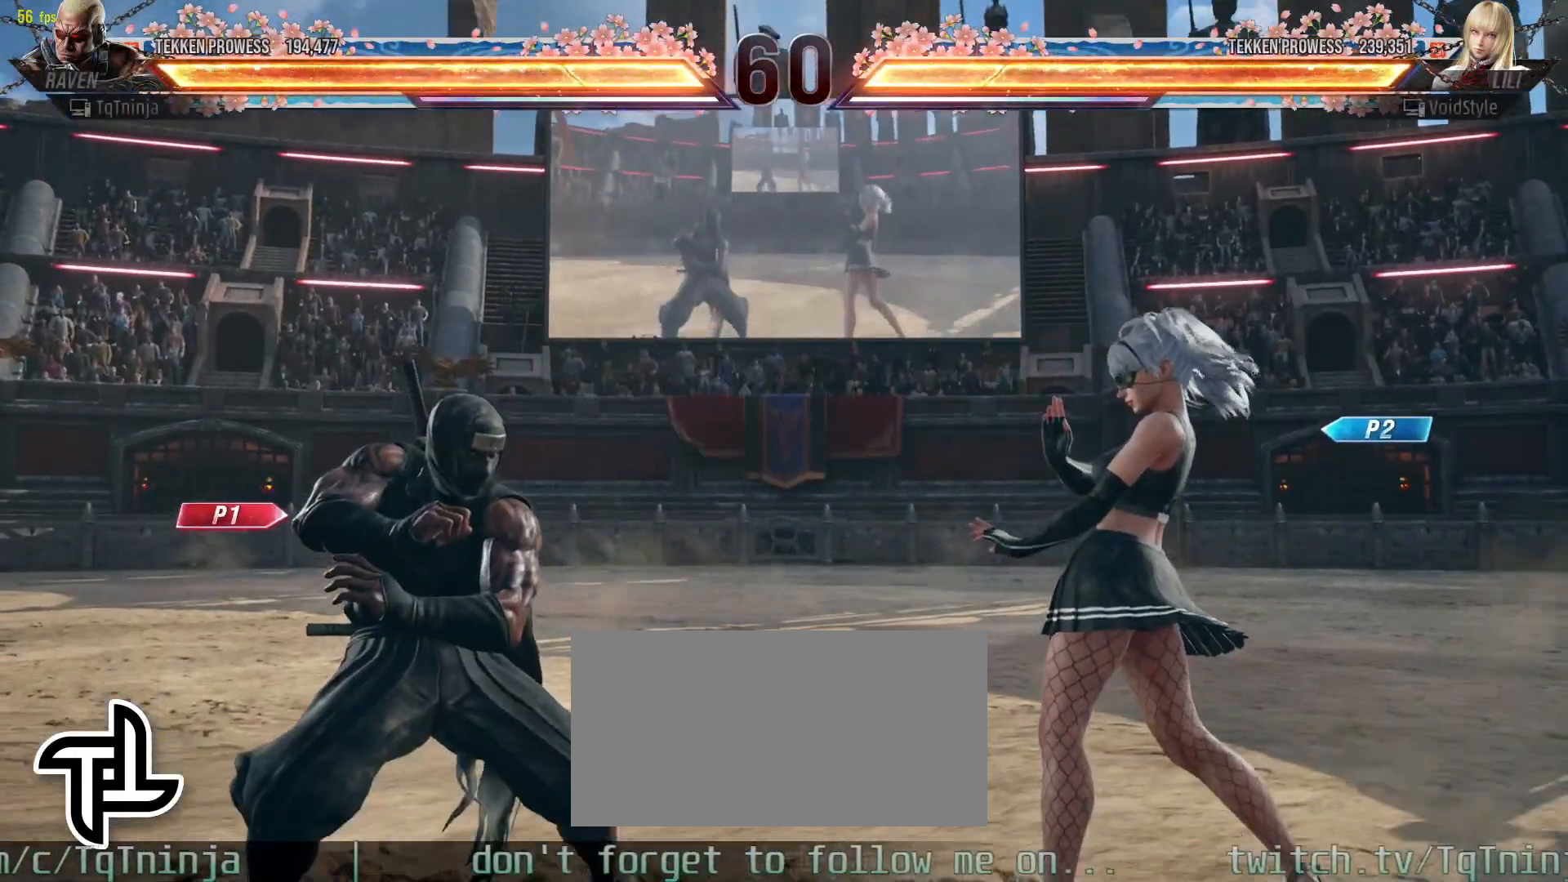
{"buttons": [], "left_stick": "center", "events": []}
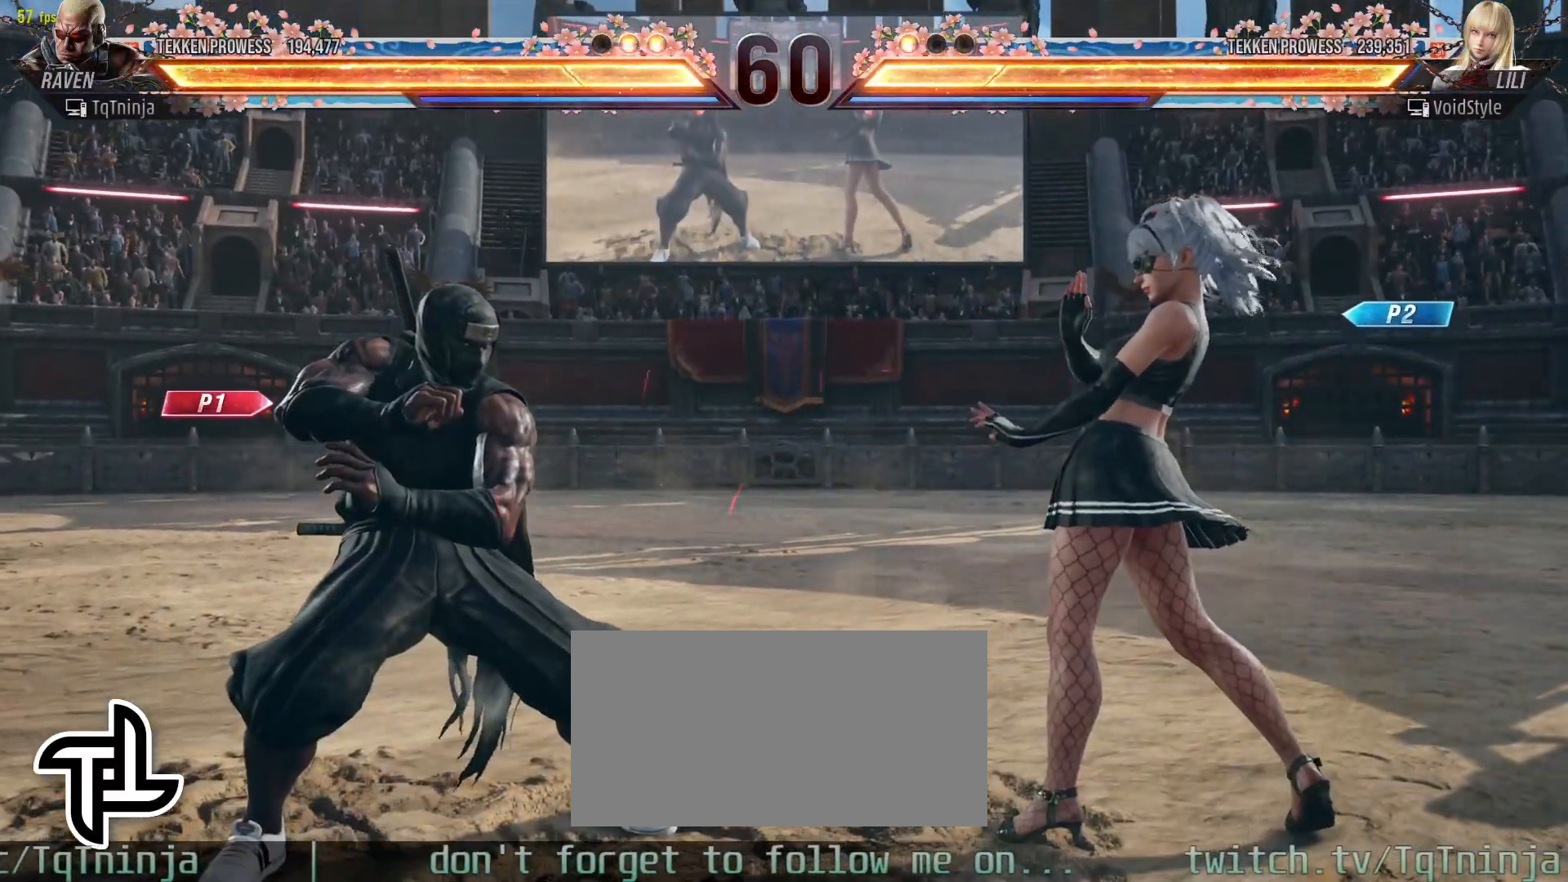
{"buttons": [], "left_stick": "center", "events": []}
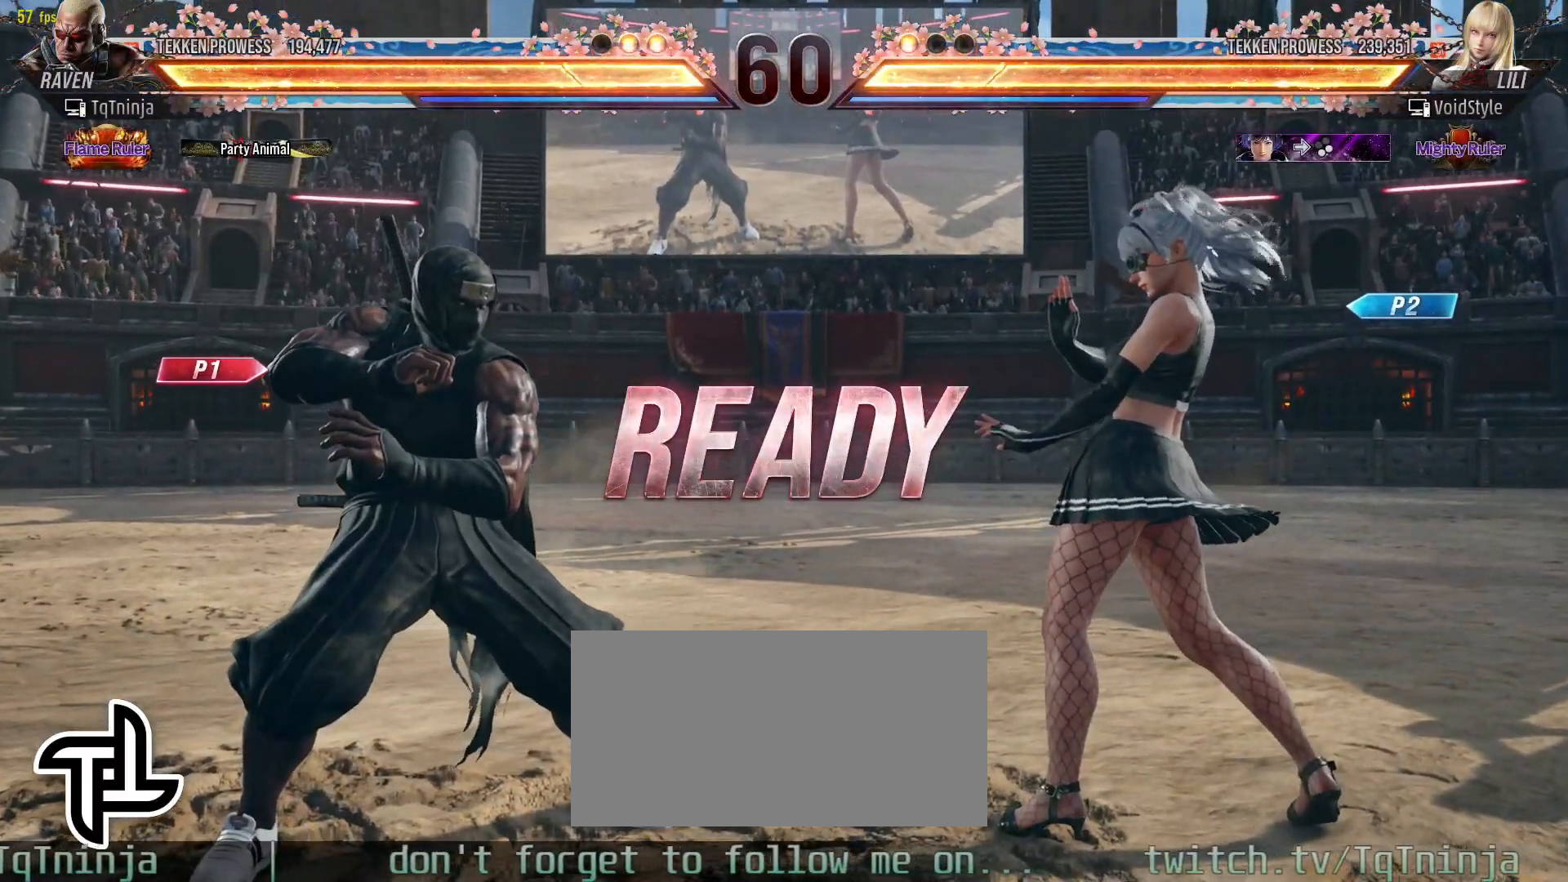
{"buttons": [], "left_stick": "up-left", "events": [[300, "left_stick", "up-left"]]}
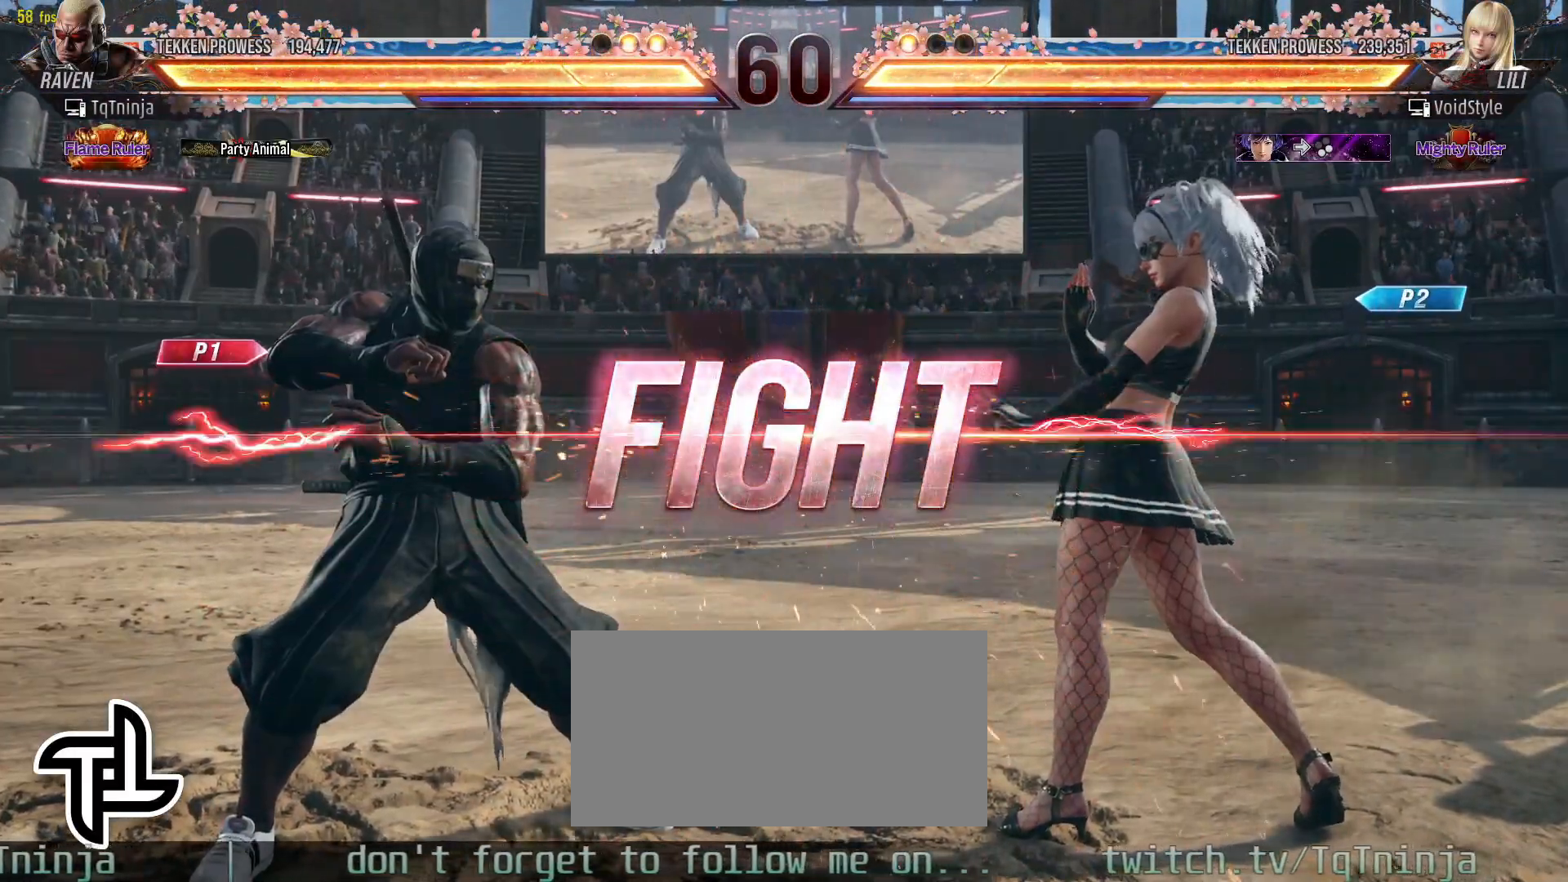
{"buttons": ["CIRCLE"], "left_stick": "up-left", "events": [[150, "CIRCLE", "down"], [217, "CIRCLE", "up"], [267, "CIRCLE", "down"], [317, "CIRCLE", "up"], [383, "CIRCLE", "down"], [433, "CIRCLE", "up"], [483, "CIRCLE", "down"]]}
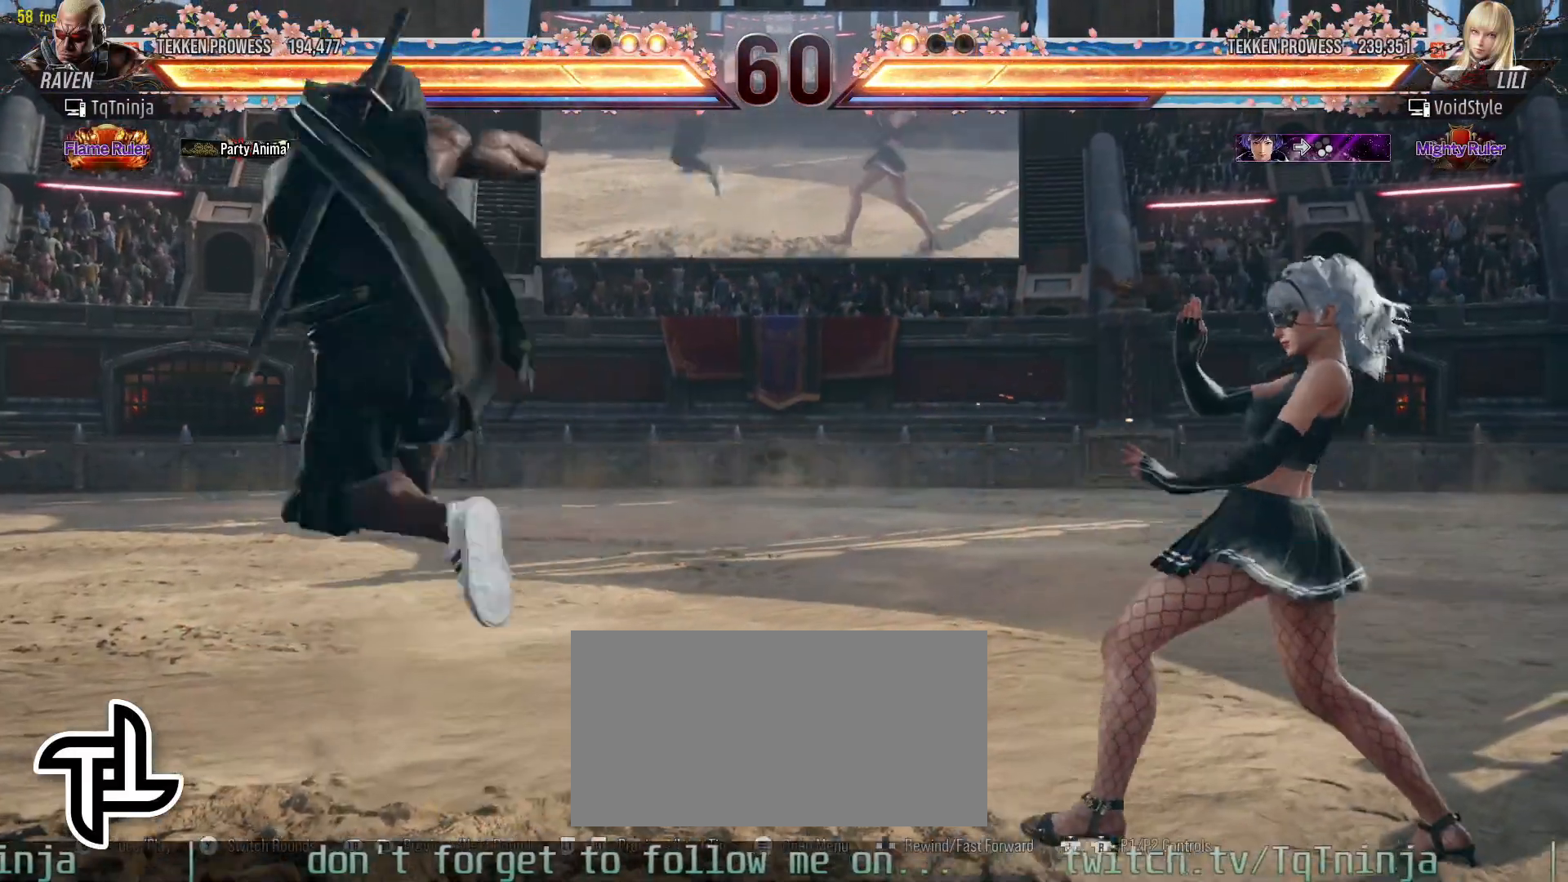
{"buttons": [], "left_stick": "center", "events": [[83, "CIRCLE", "up"], [200, "left_stick", "center"]]}
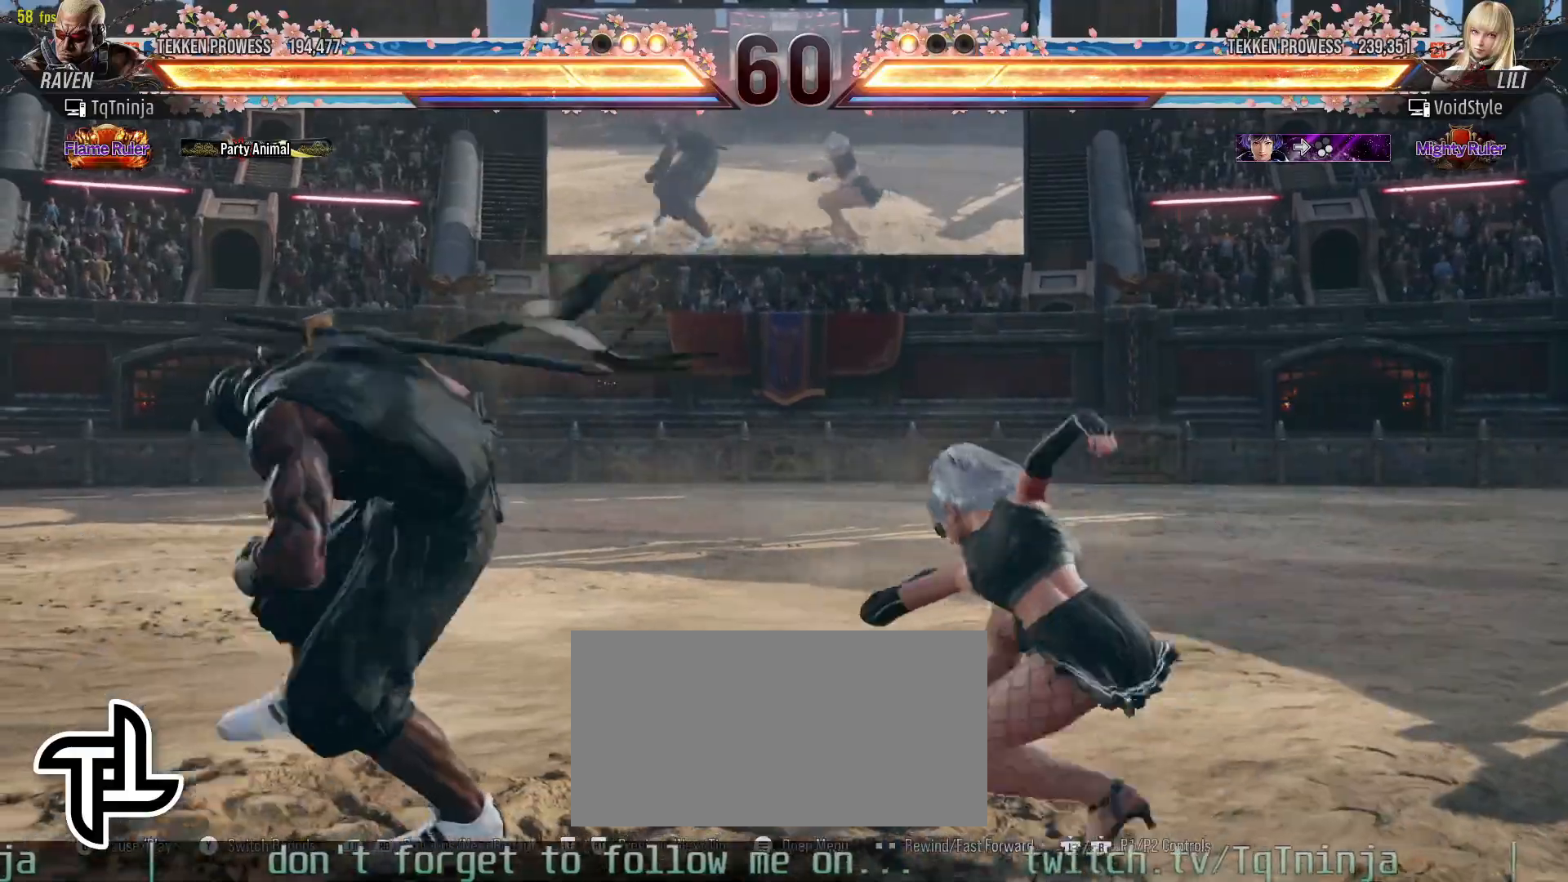
{"buttons": [], "left_stick": "right", "events": [[417, "left_stick", "right"]]}
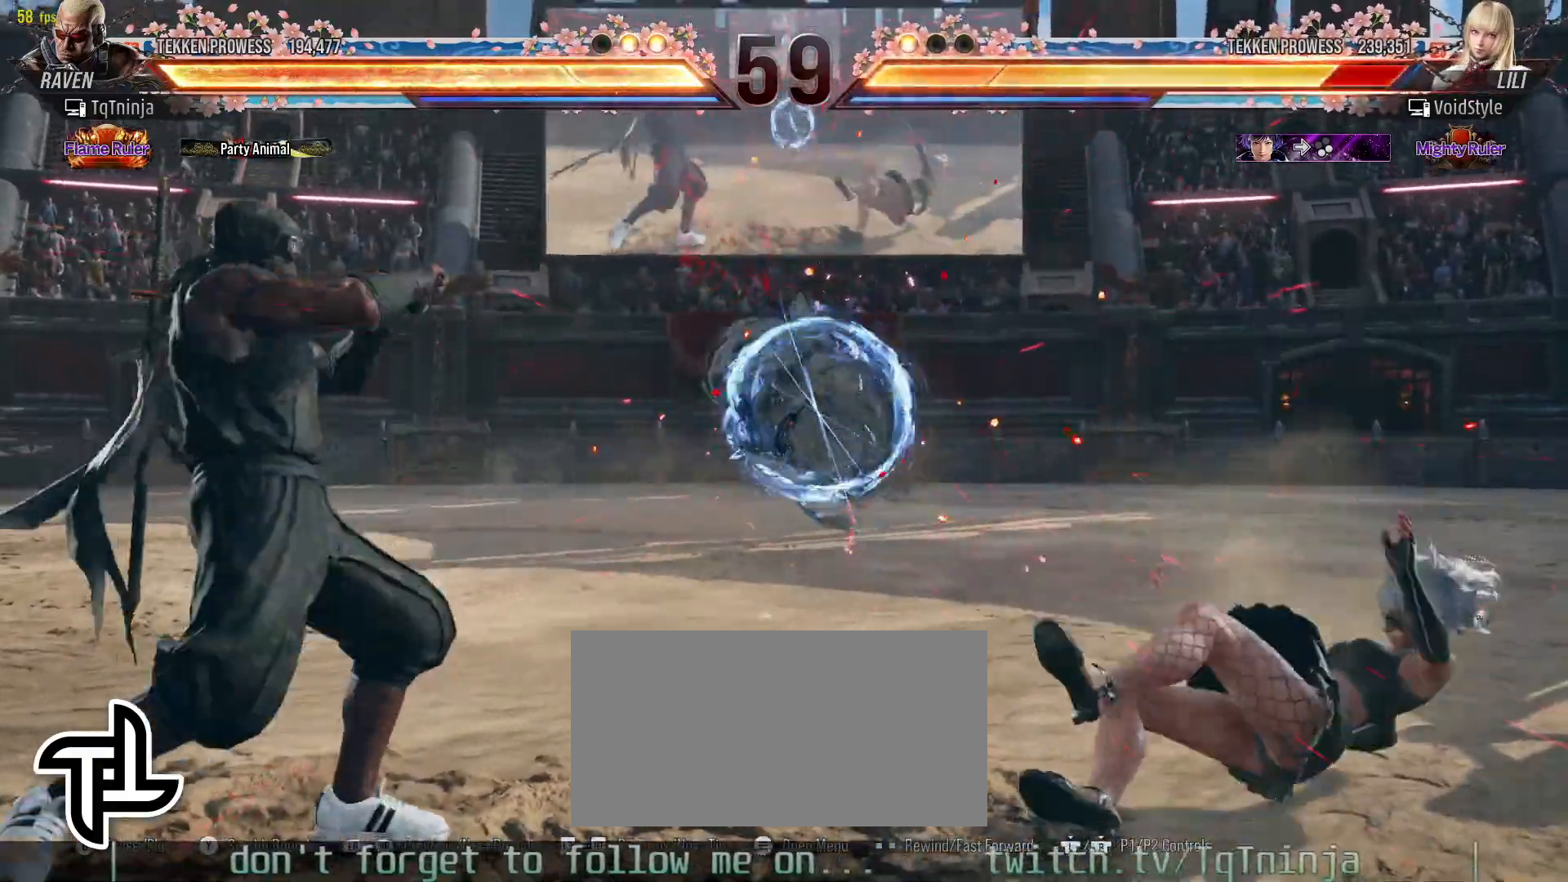
{"buttons": ["TRIANGLE"], "left_stick": "right", "events": [[17, "left_stick", "center"], [100, "left_stick", "right"], [250, "TRIANGLE", "down"]]}
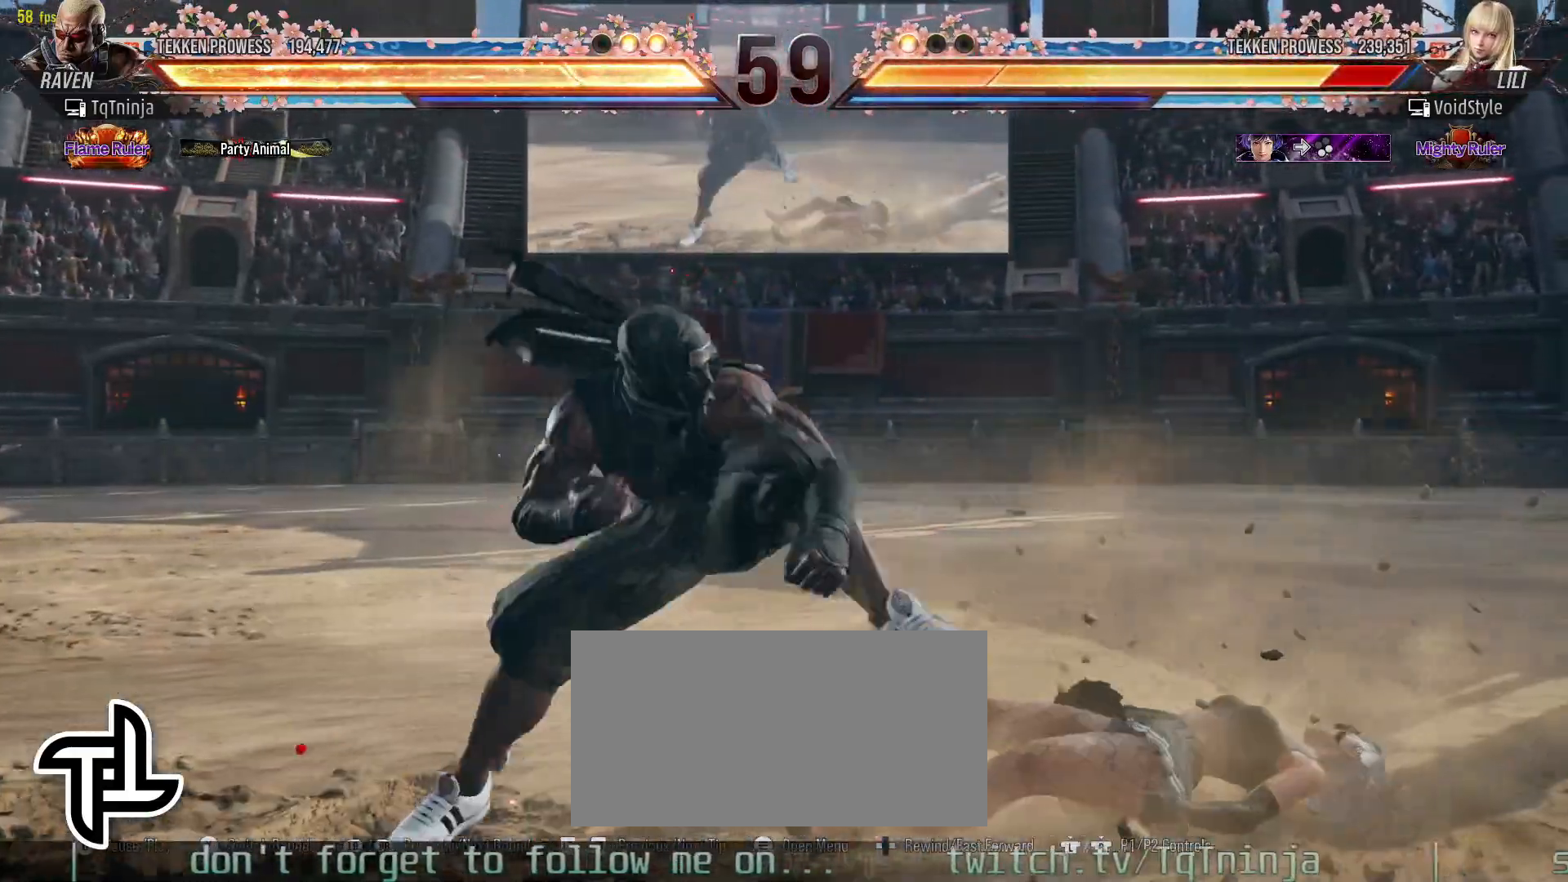
{"buttons": [], "left_stick": "center", "events": [[183, "TRIANGLE", "up"], [317, "left_stick", "center"]]}
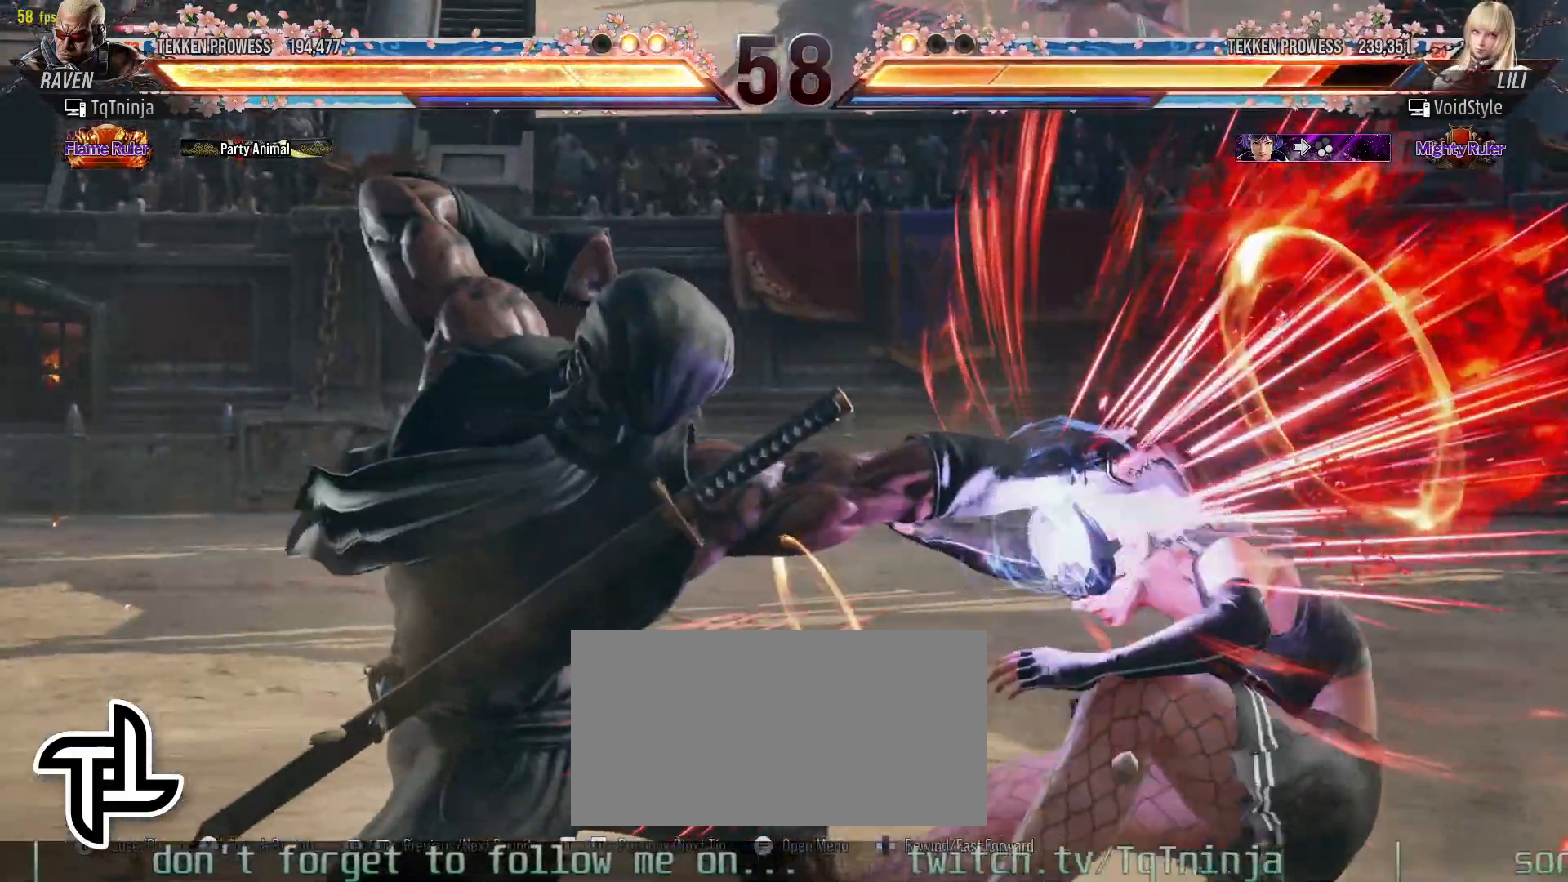
{"buttons": [], "left_stick": "right", "events": [[233, "left_stick", "right"], [300, "left_stick", "center"], [367, "left_stick", "right"]]}
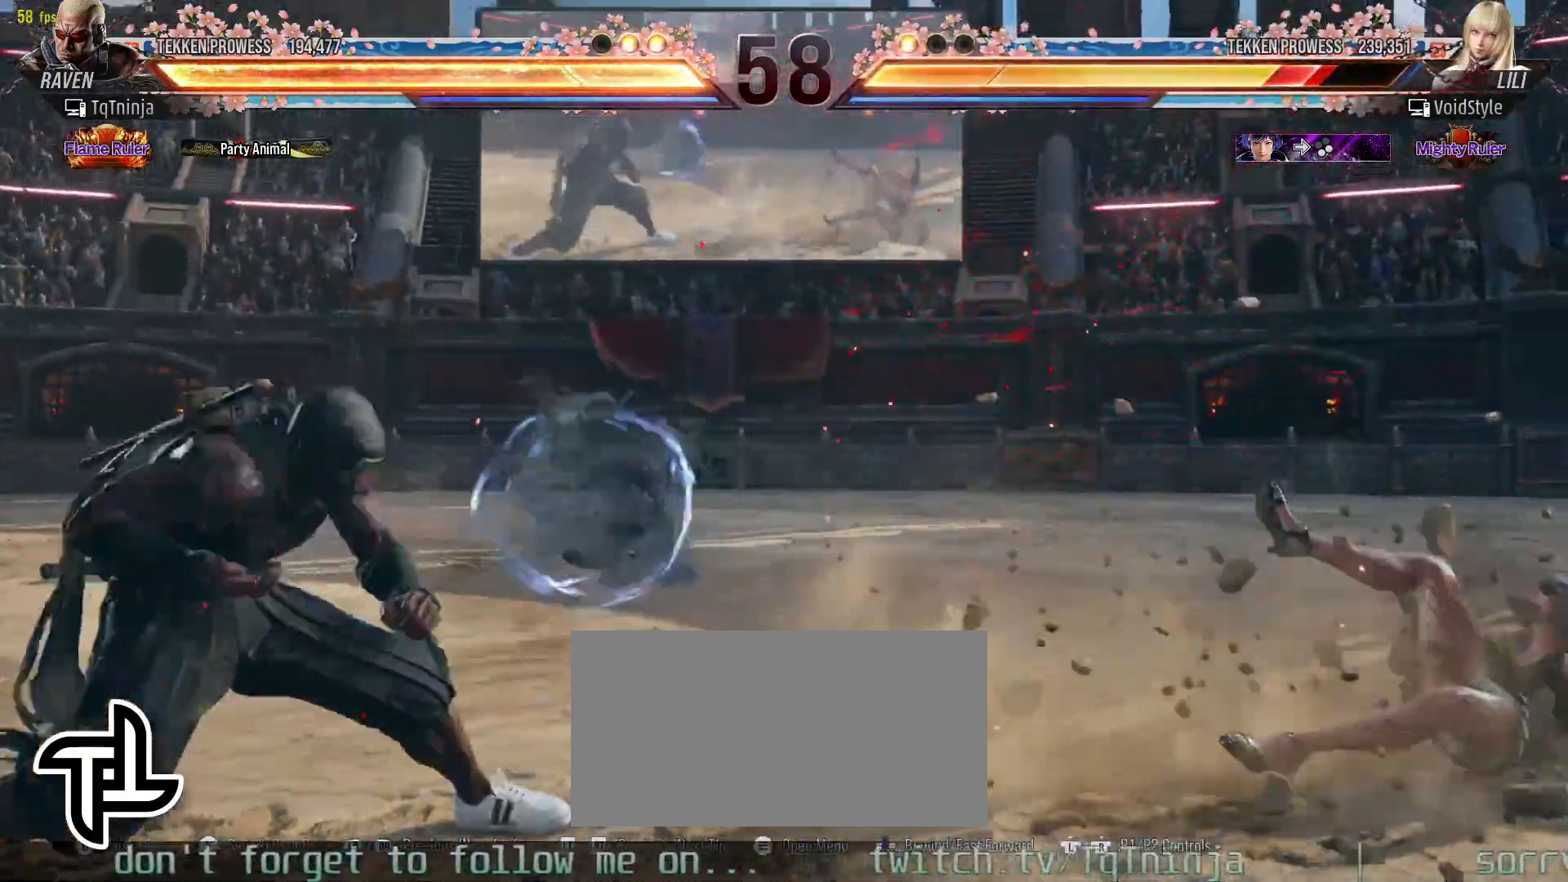
{"buttons": [], "left_stick": "left", "events": [[317, "left_stick", "center"], [467, "left_stick", "left"]]}
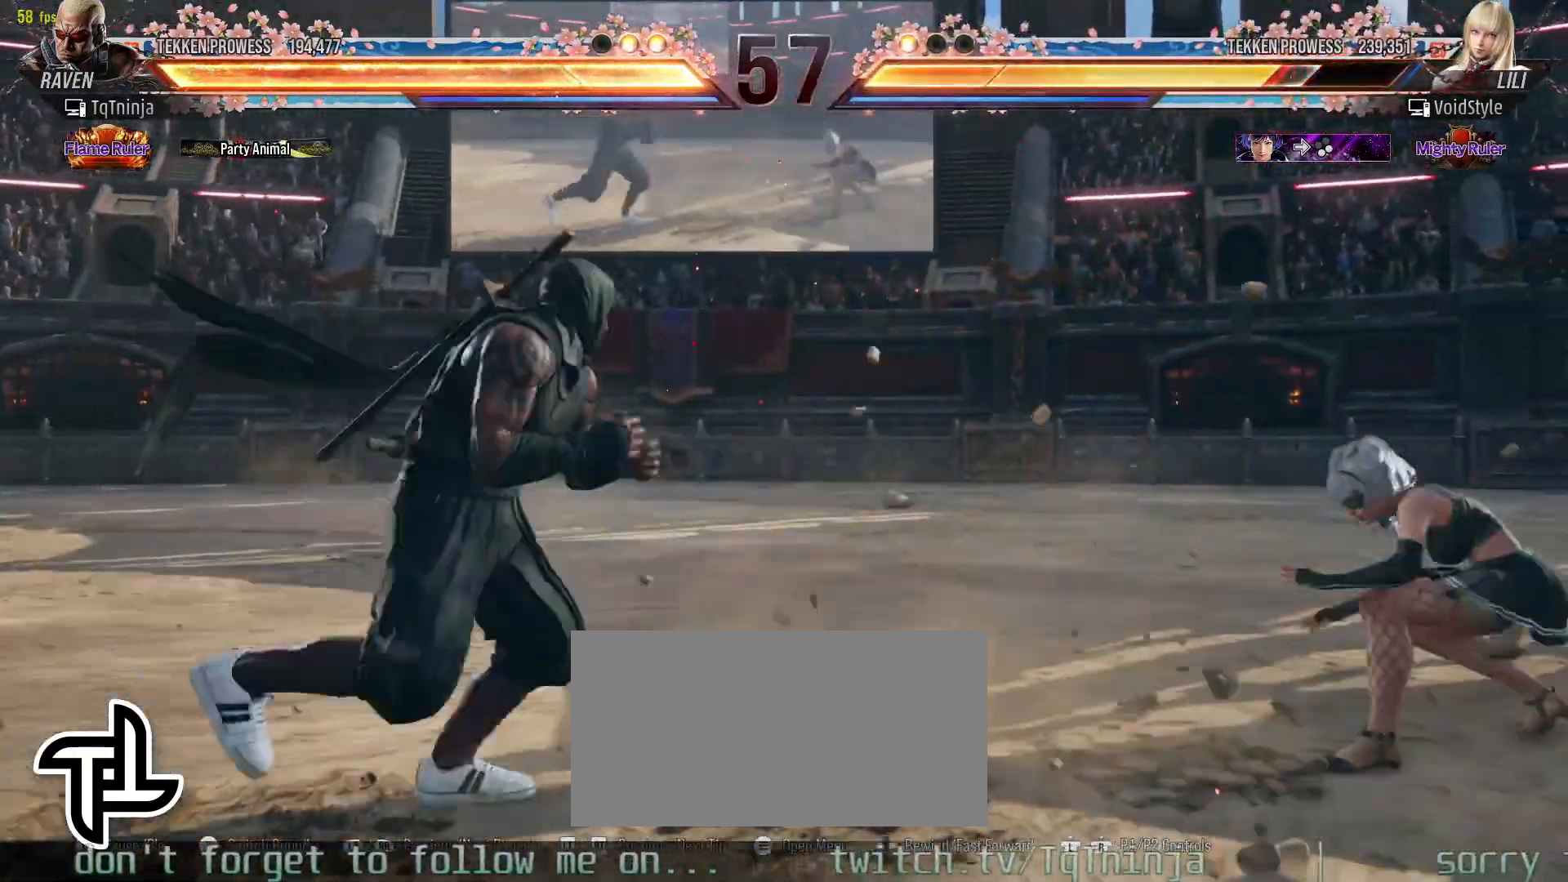
{"buttons": [], "left_stick": "left", "events": [[33, "left_stick", "center"], [133, "left_stick", "left"]]}
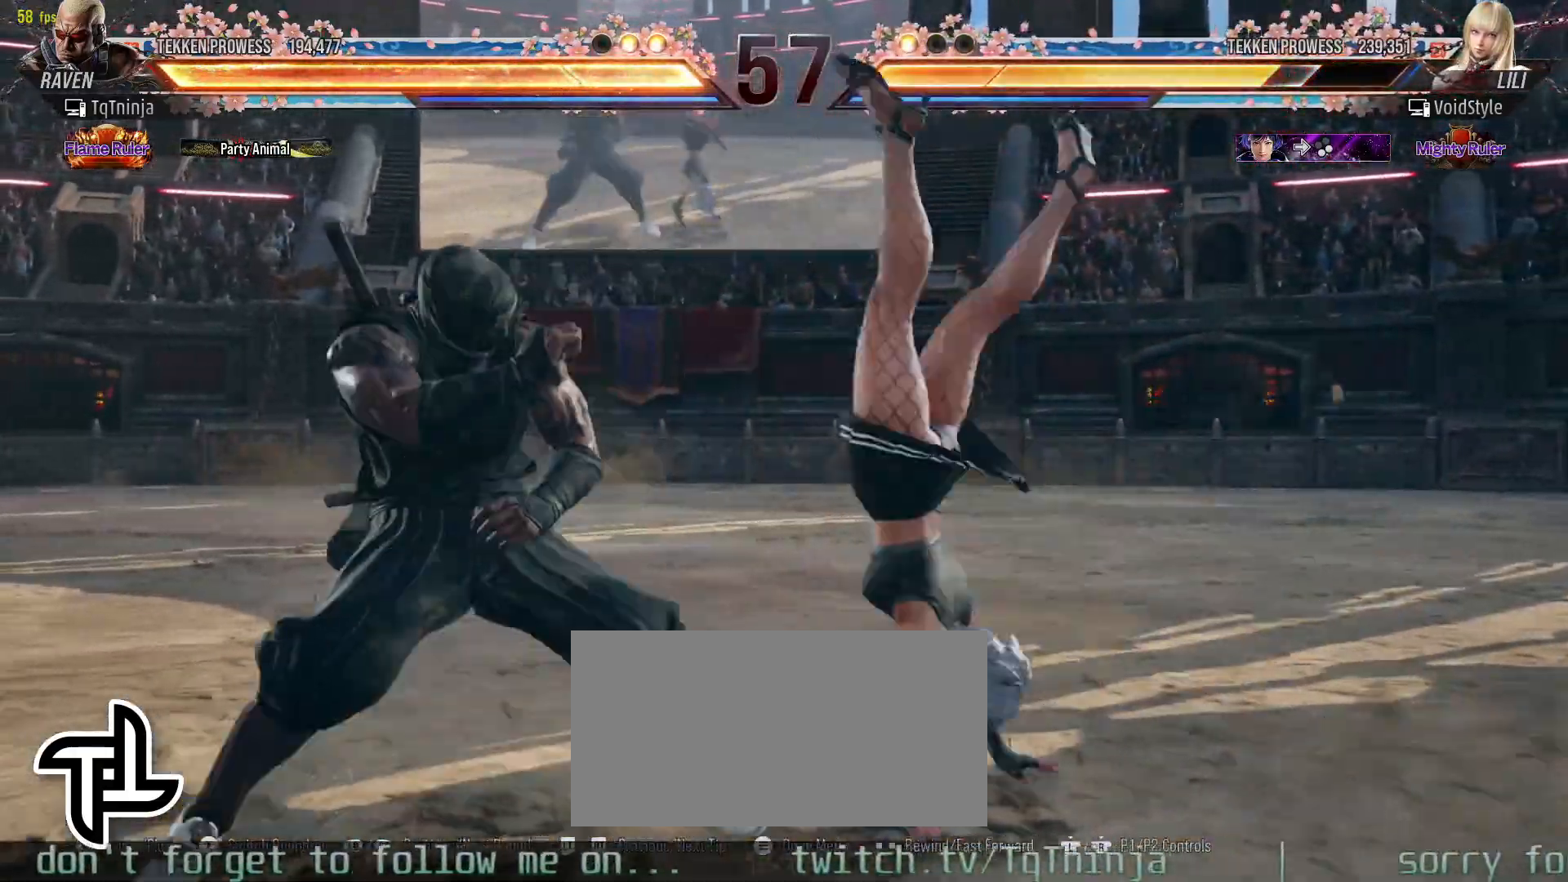
{"buttons": [], "left_stick": "left", "events": [[17, "left_stick", "center"], [167, "left_stick", "down-right"], [183, "SQUARE", "down"], [267, "SQUARE", "up"], [367, "left_stick", "center"], [450, "left_stick", "left"]]}
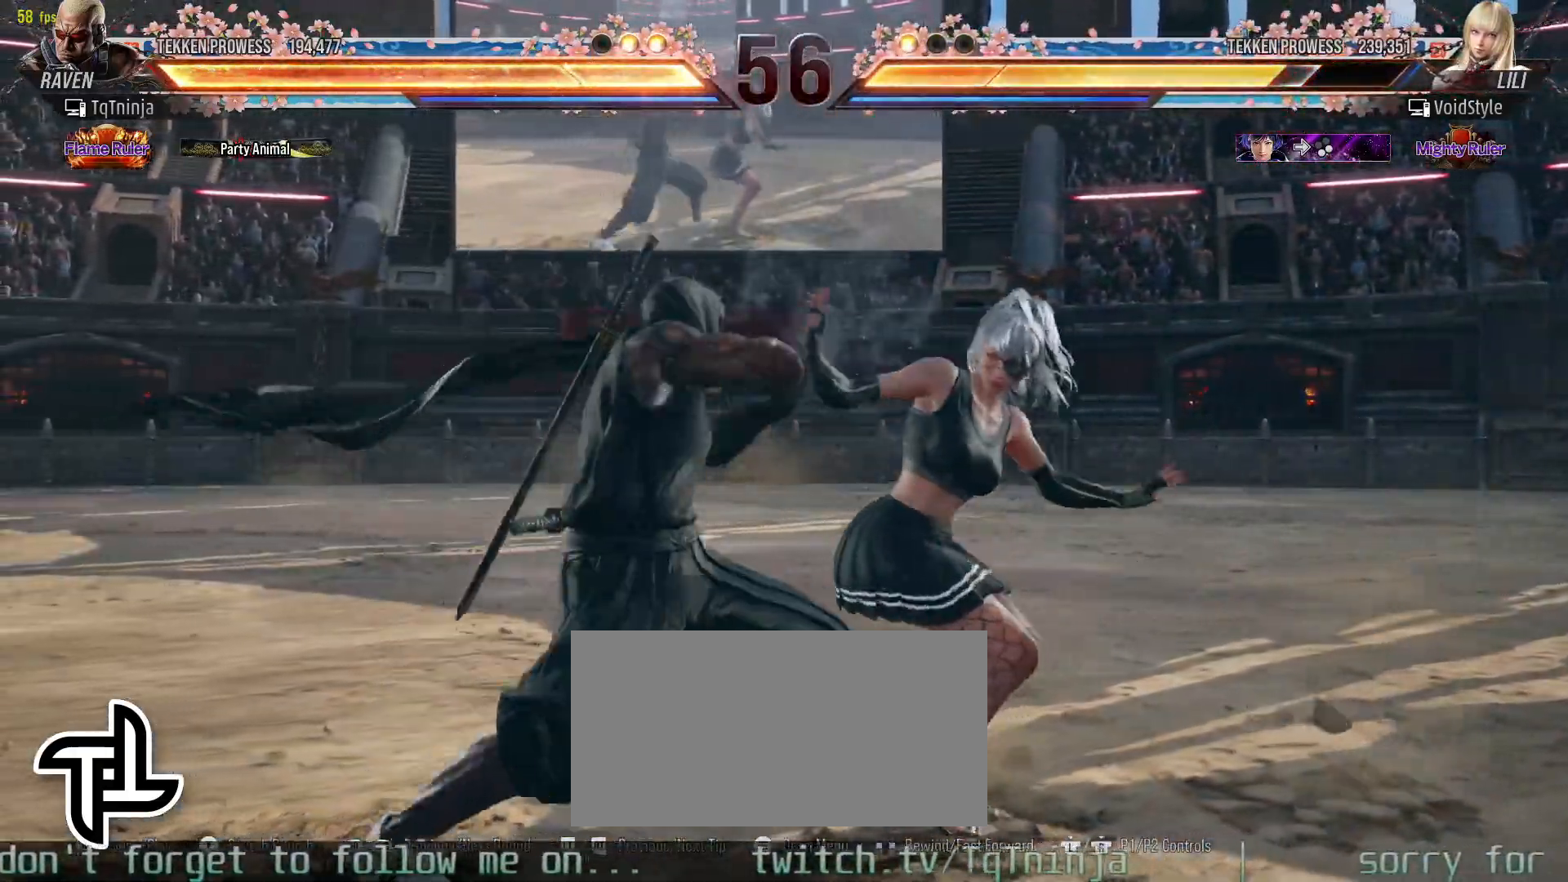
{"buttons": [], "left_stick": "center", "events": [[283, "left_stick", "down-right"], [317, "SQUARE", "down"], [383, "SQUARE", "up"], [433, "left_stick", "center"], [450, "CIRCLE", "down"], [500, "CIRCLE", "up"]]}
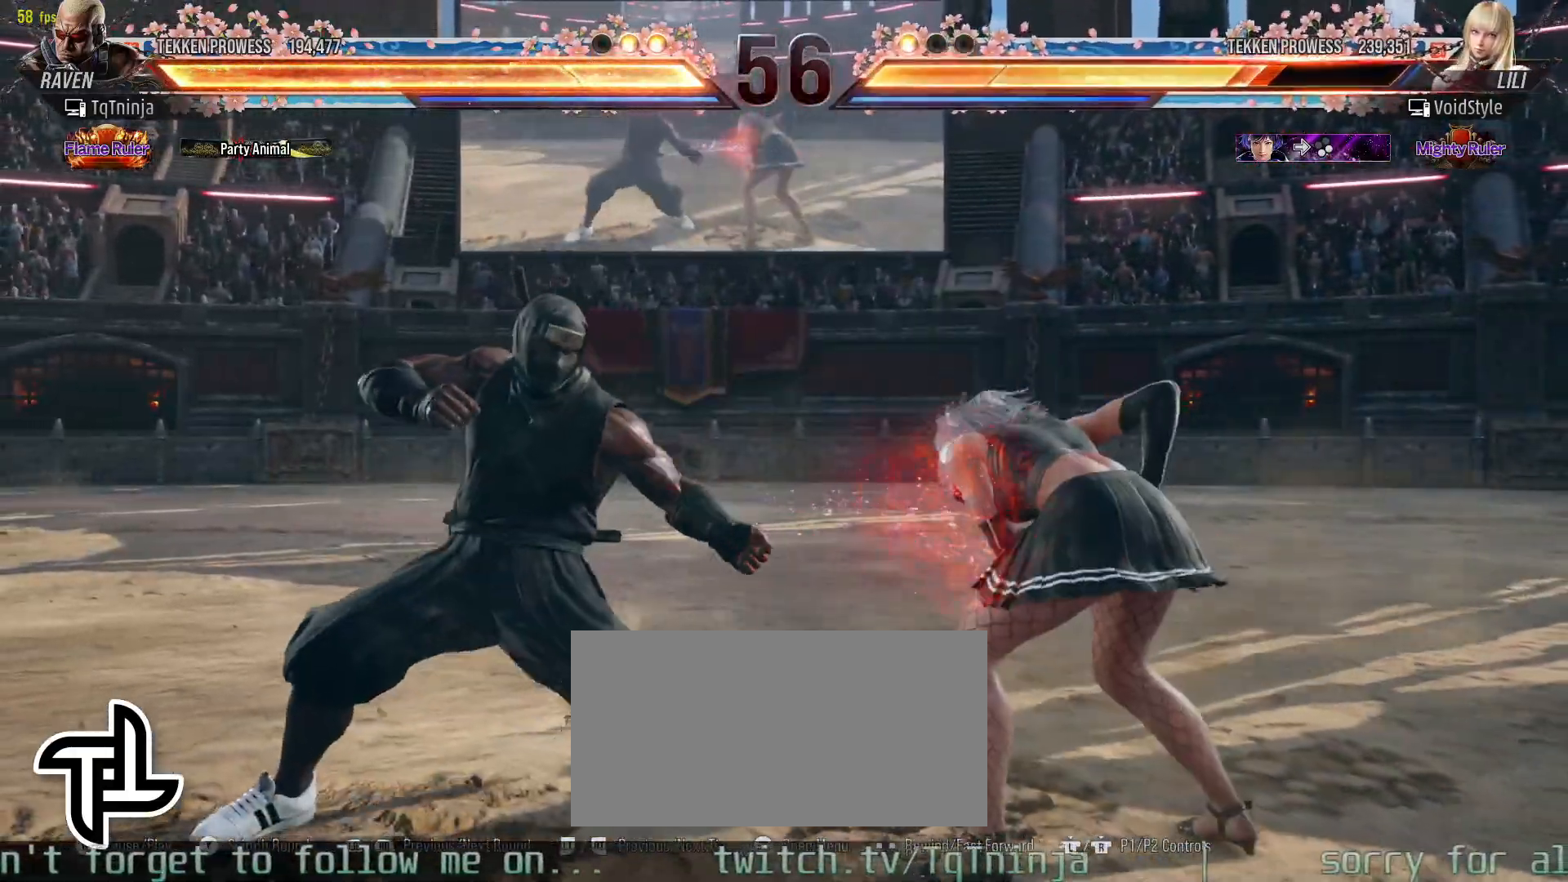
{"buttons": [], "left_stick": "center", "events": [[50, "CIRCLE", "down"], [100, "CIRCLE", "up"], [167, "CIRCLE", "down"], [217, "CIRCLE", "up"], [267, "CIRCLE", "down"], [350, "CIRCLE", "up"]]}
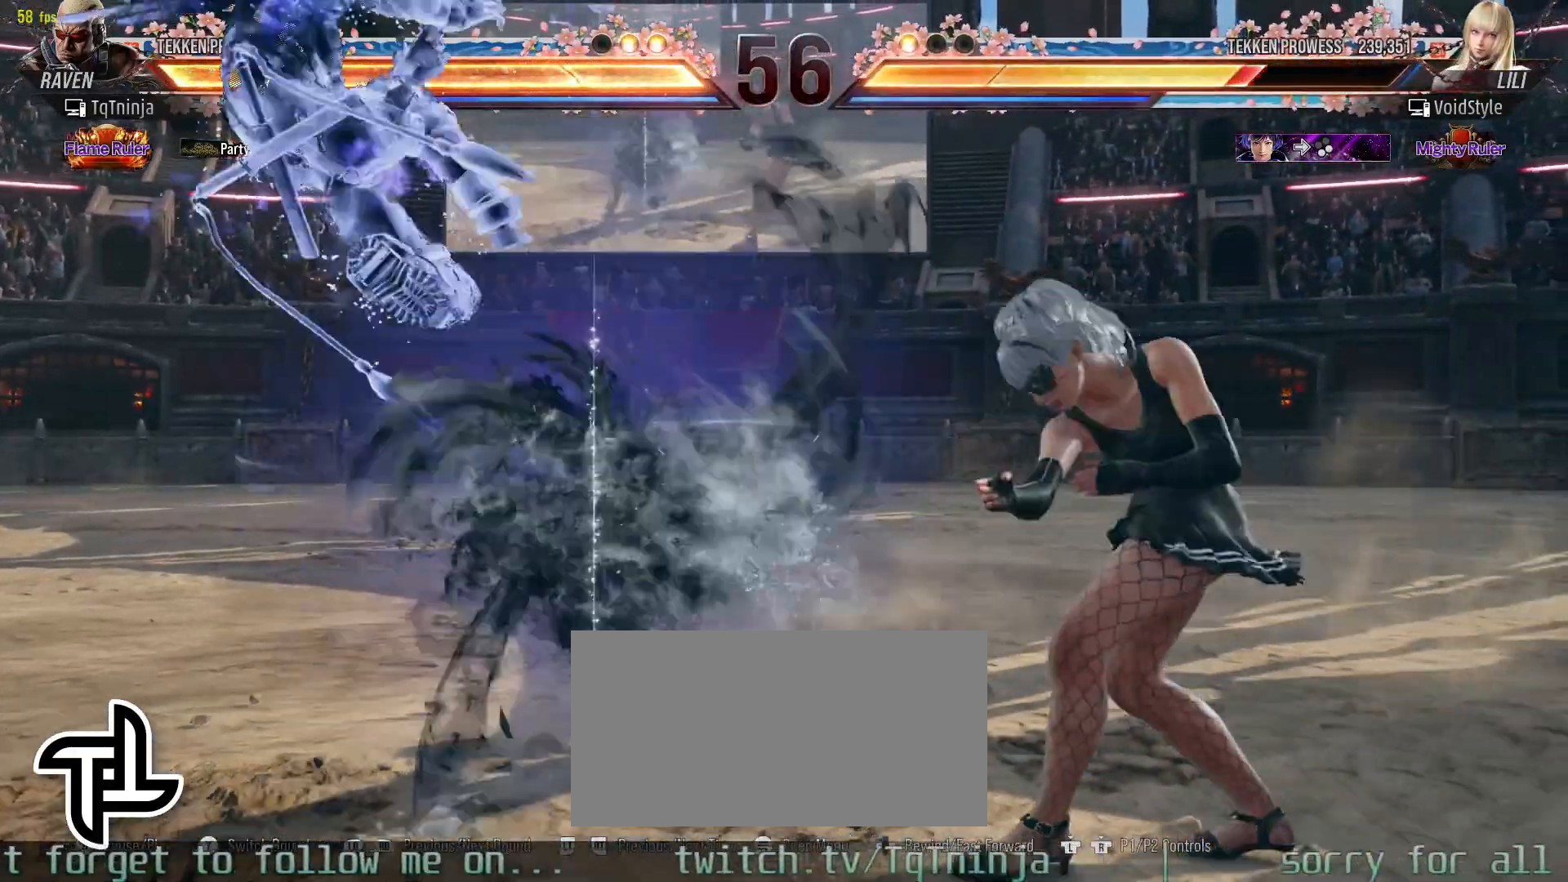
{"buttons": [], "left_stick": "center", "events": []}
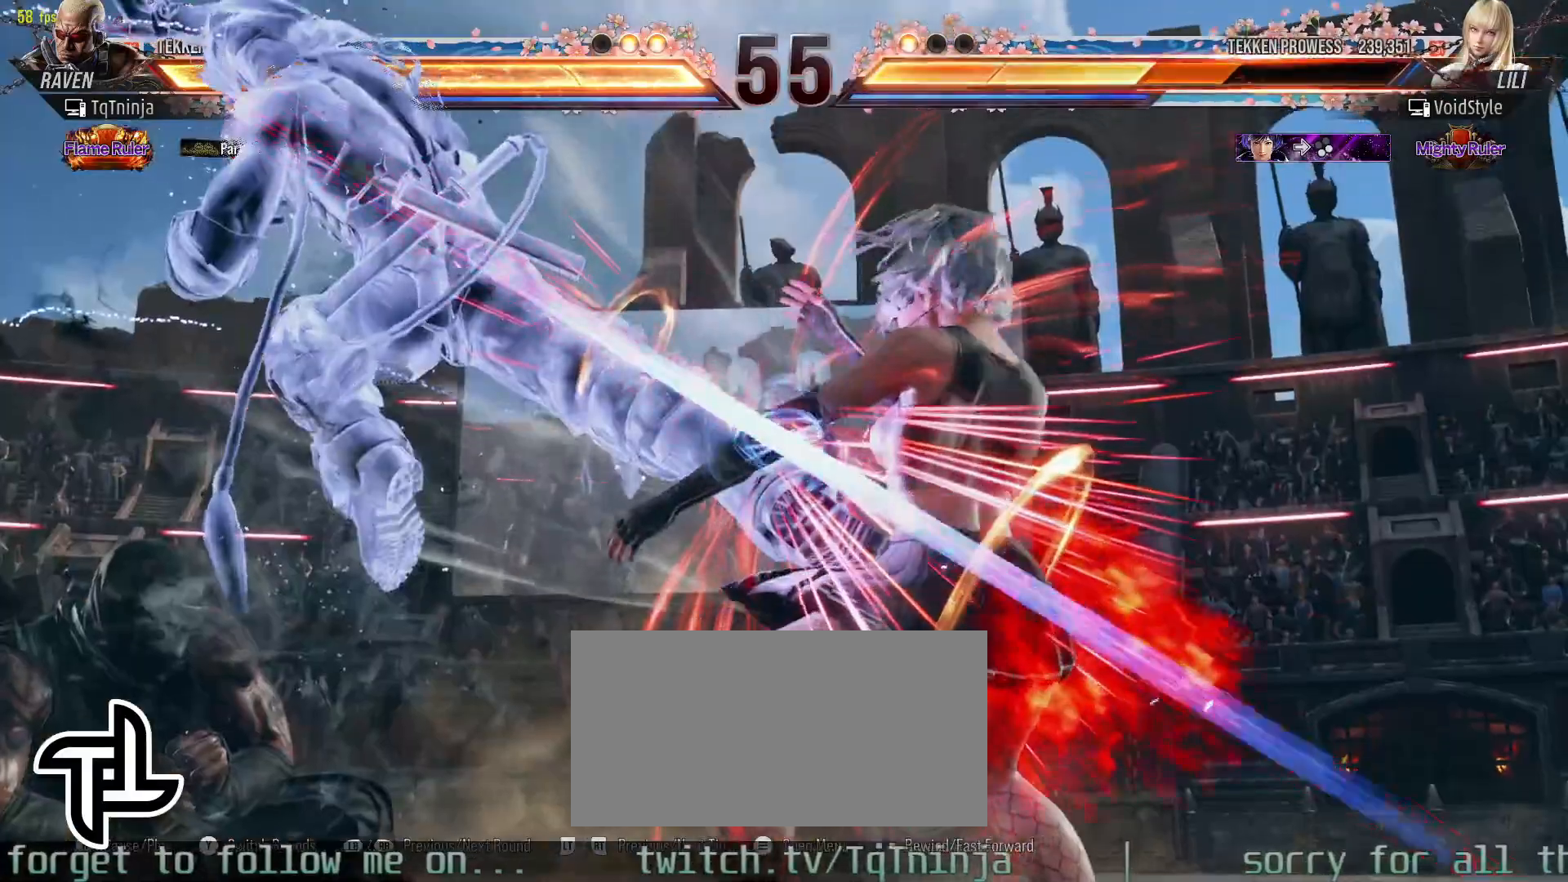
{"buttons": [], "left_stick": "right", "events": [[283, "left_stick", "right"], [350, "left_stick", "center"], [417, "left_stick", "right"]]}
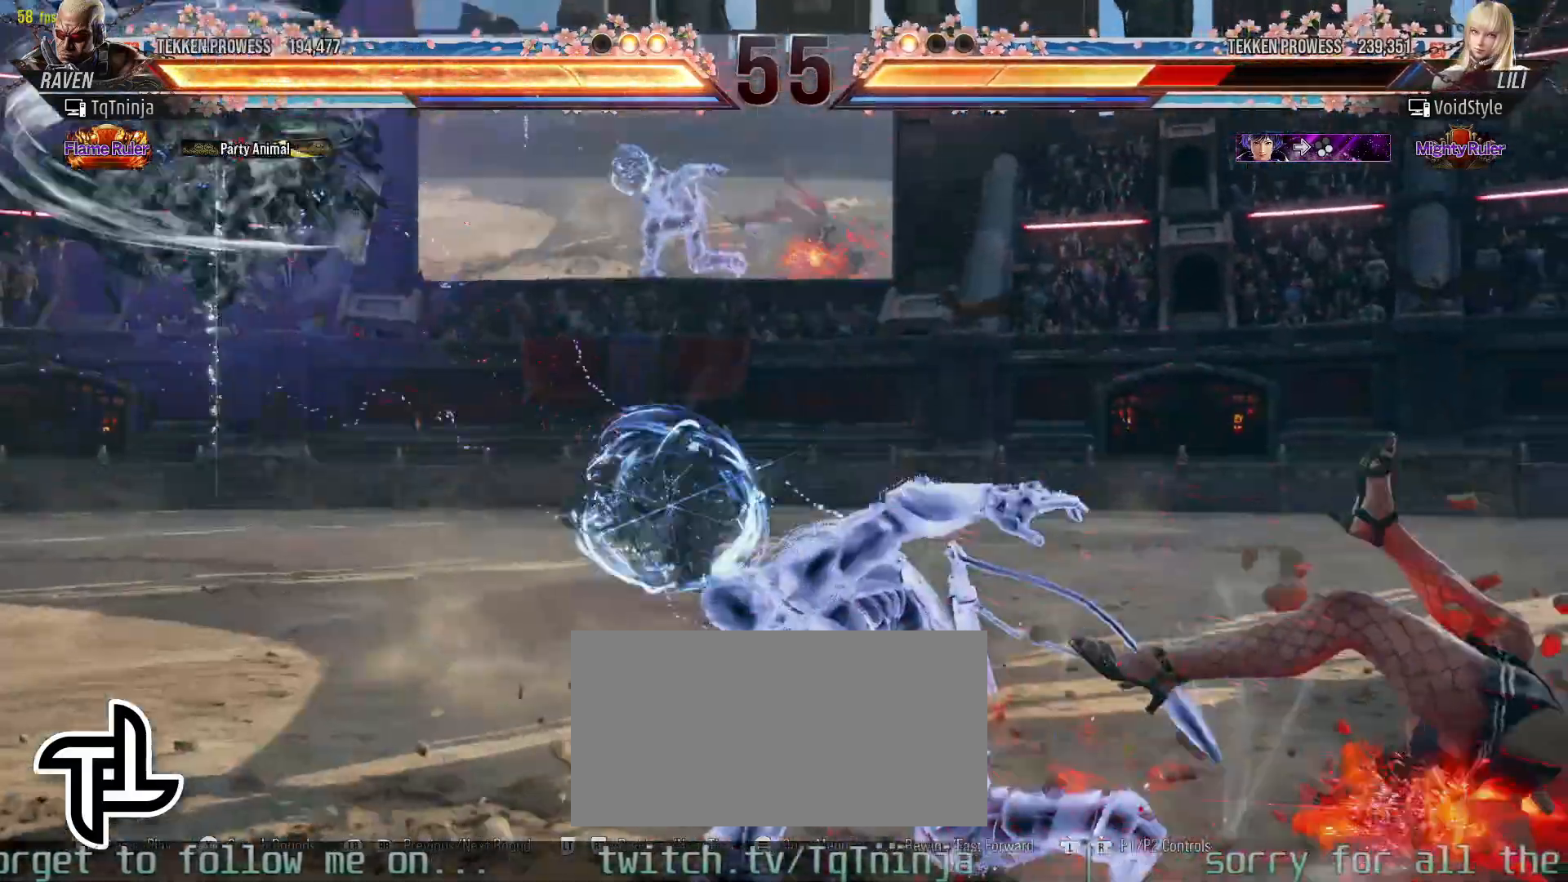
{"buttons": [], "left_stick": "center", "events": [[33, "left_stick", "center"], [50, "CIRCLE", "down"], [117, "CROSS", "down"], [150, "CIRCLE", "up"], [183, "CROSS", "up"]]}
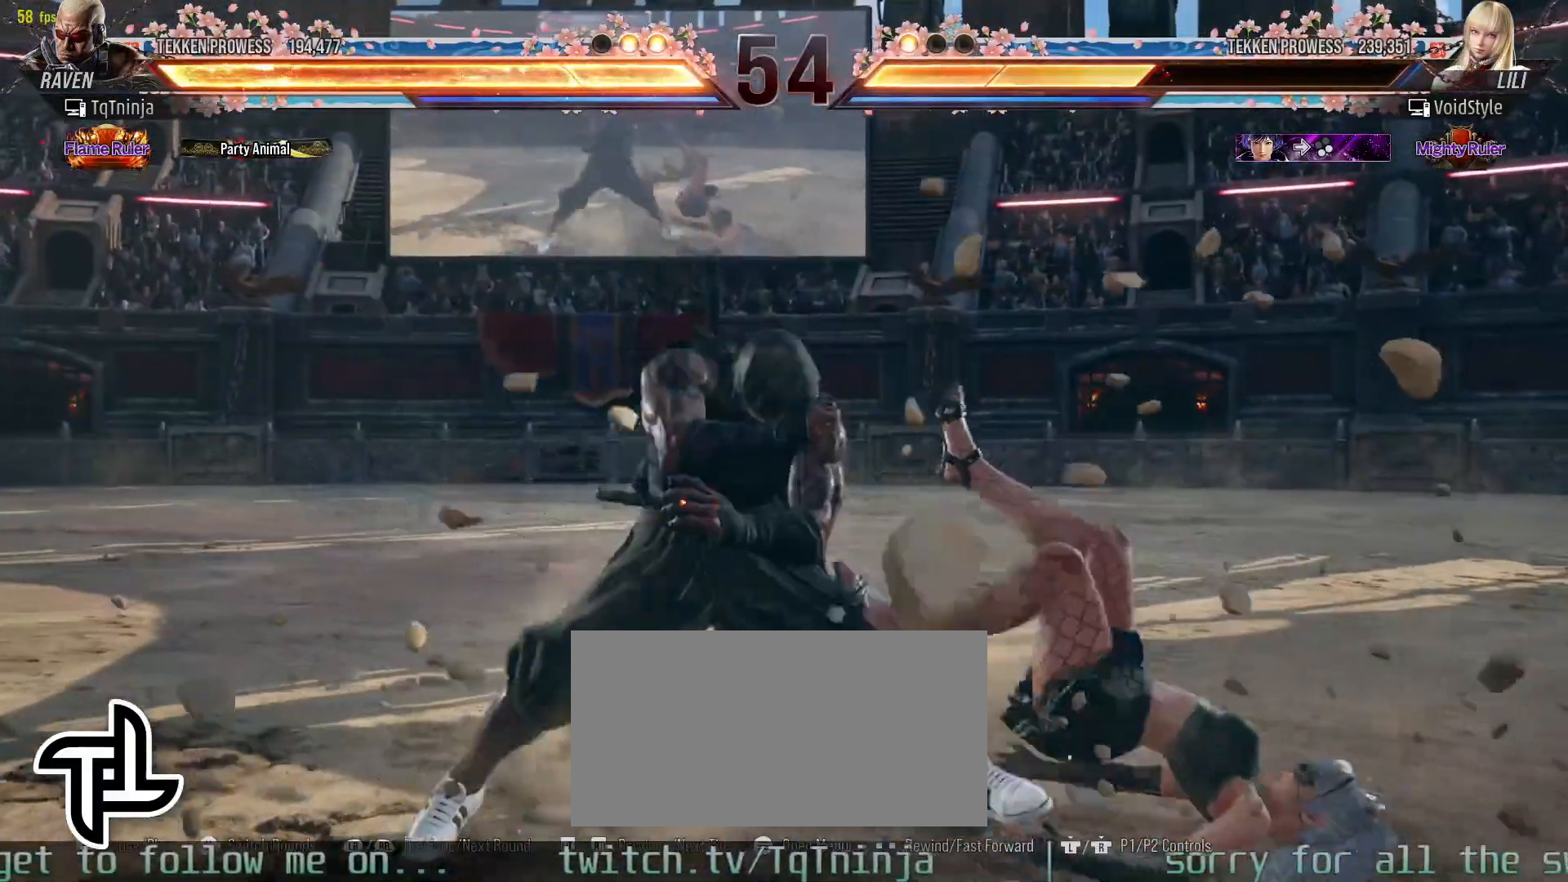
{"buttons": [], "left_stick": "center", "events": []}
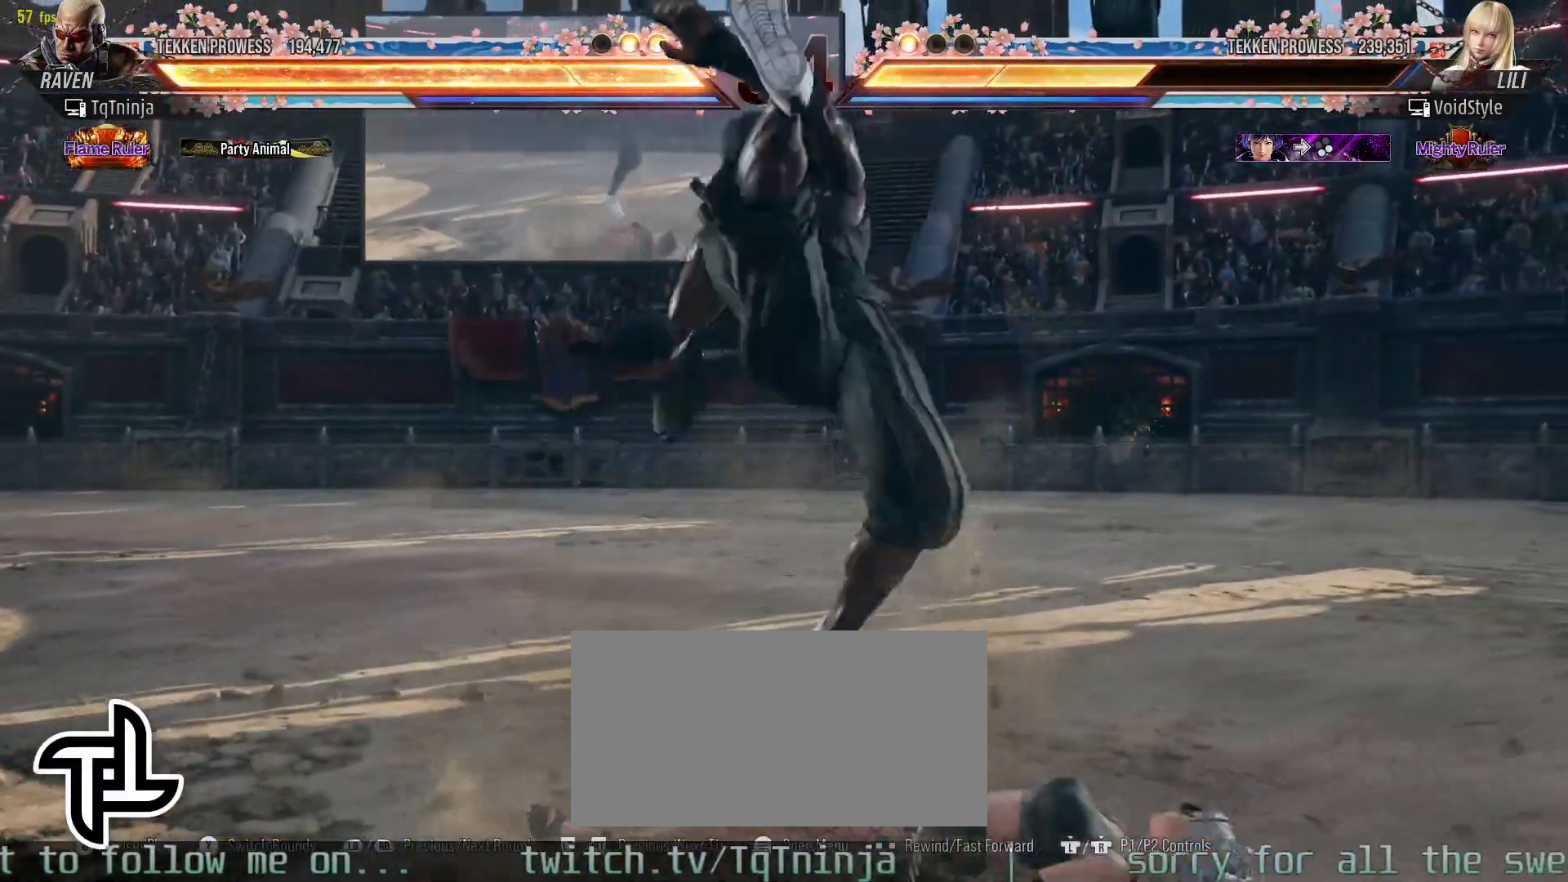
{"buttons": [], "left_stick": "right", "events": [[167, "left_stick", "down-right"], [233, "left_stick", "center"], [300, "left_stick", "right"], [350, "CIRCLE", "down"], [467, "CIRCLE", "up"]]}